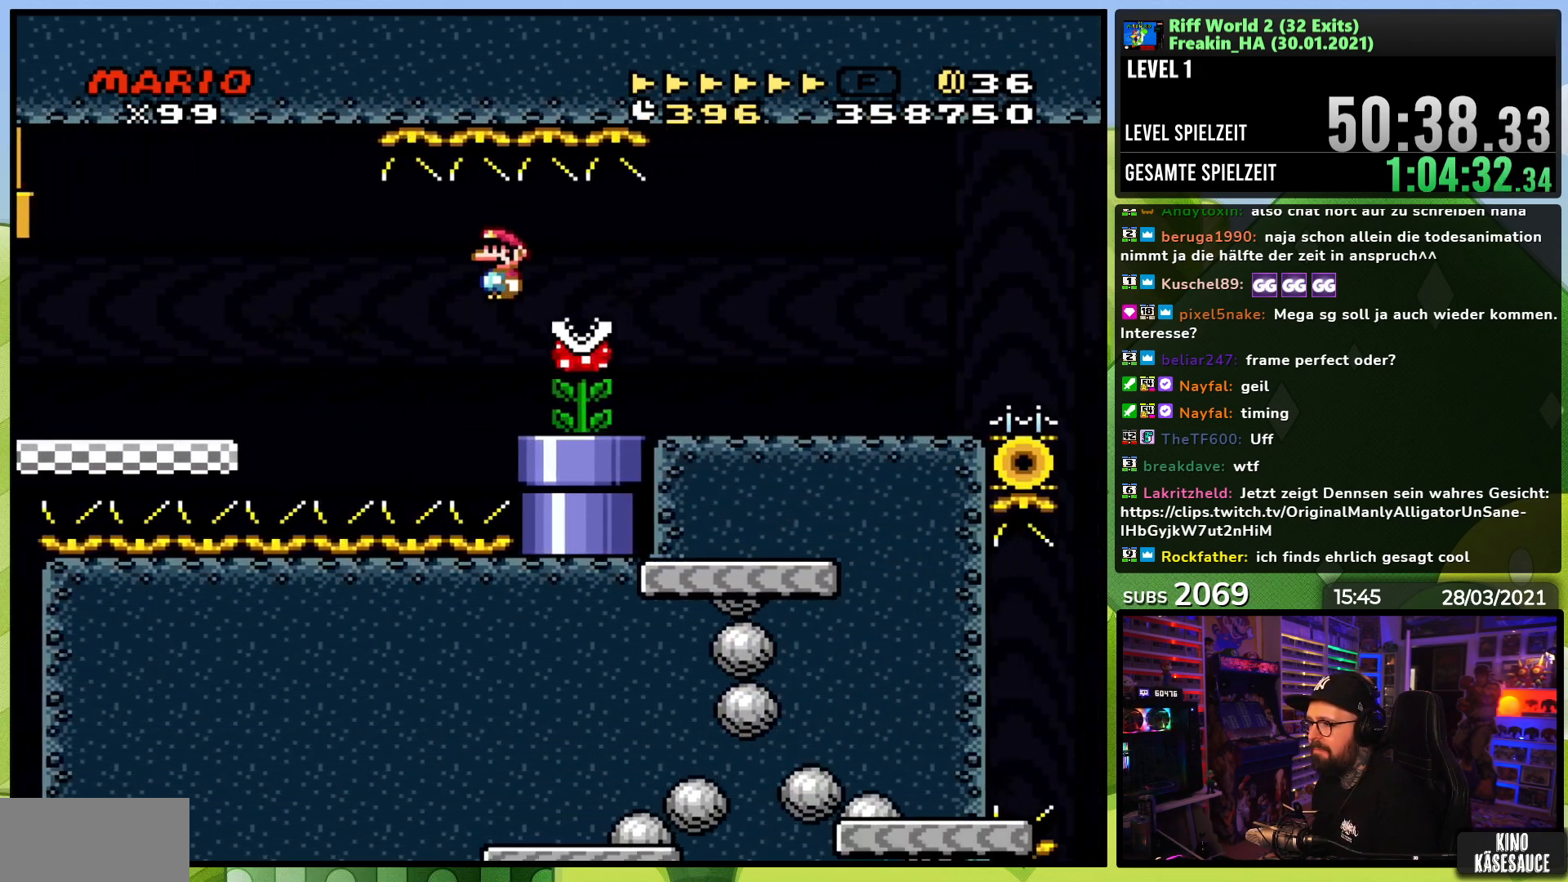
Gameplay with a controller (Nintendo layout); each line is a JSON object with the inputs held at the frame after it (dt_ms = milliseconds from this image to that frame). "events" lists button and stick changes between this image and that frame as [ms after this image, input, new state], when the widget could be followed in between. Not read: L3 R1 R3.
{"dt_ms": 500, "buttons": ["A", "X", "DPAD_RIGHT"], "events": [[150, "A", "down"], [233, "DPAD_LEFT", "down"], [250, "DPAD_LEFT", "up"]]}
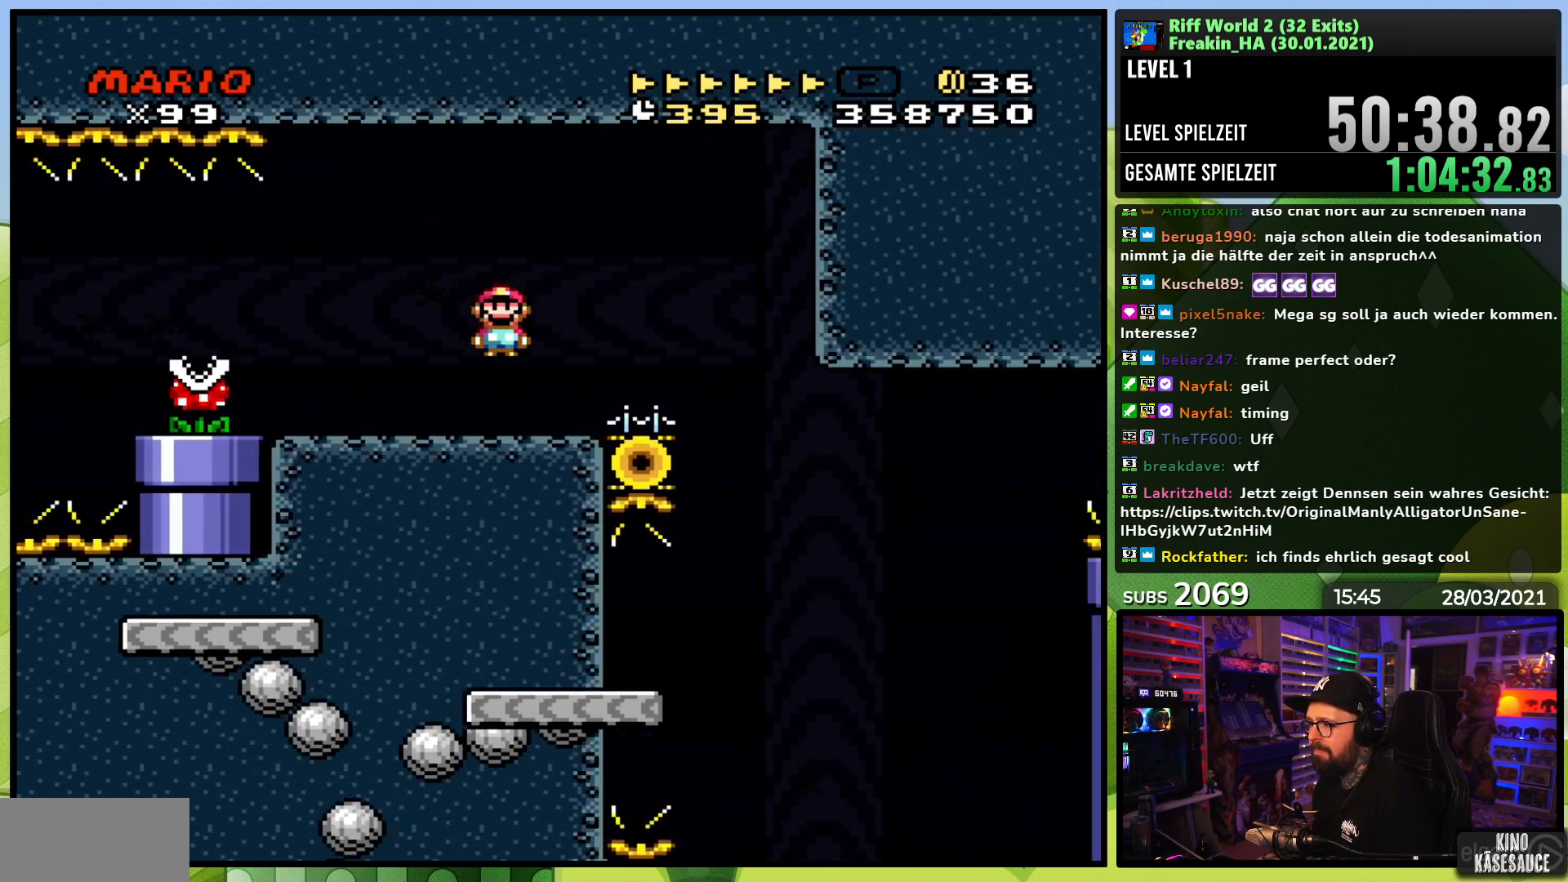
{"dt_ms": 500, "buttons": ["A", "X"], "events": [[83, "A", "up"], [217, "A", "down"], [367, "DPAD_RIGHT", "up"]]}
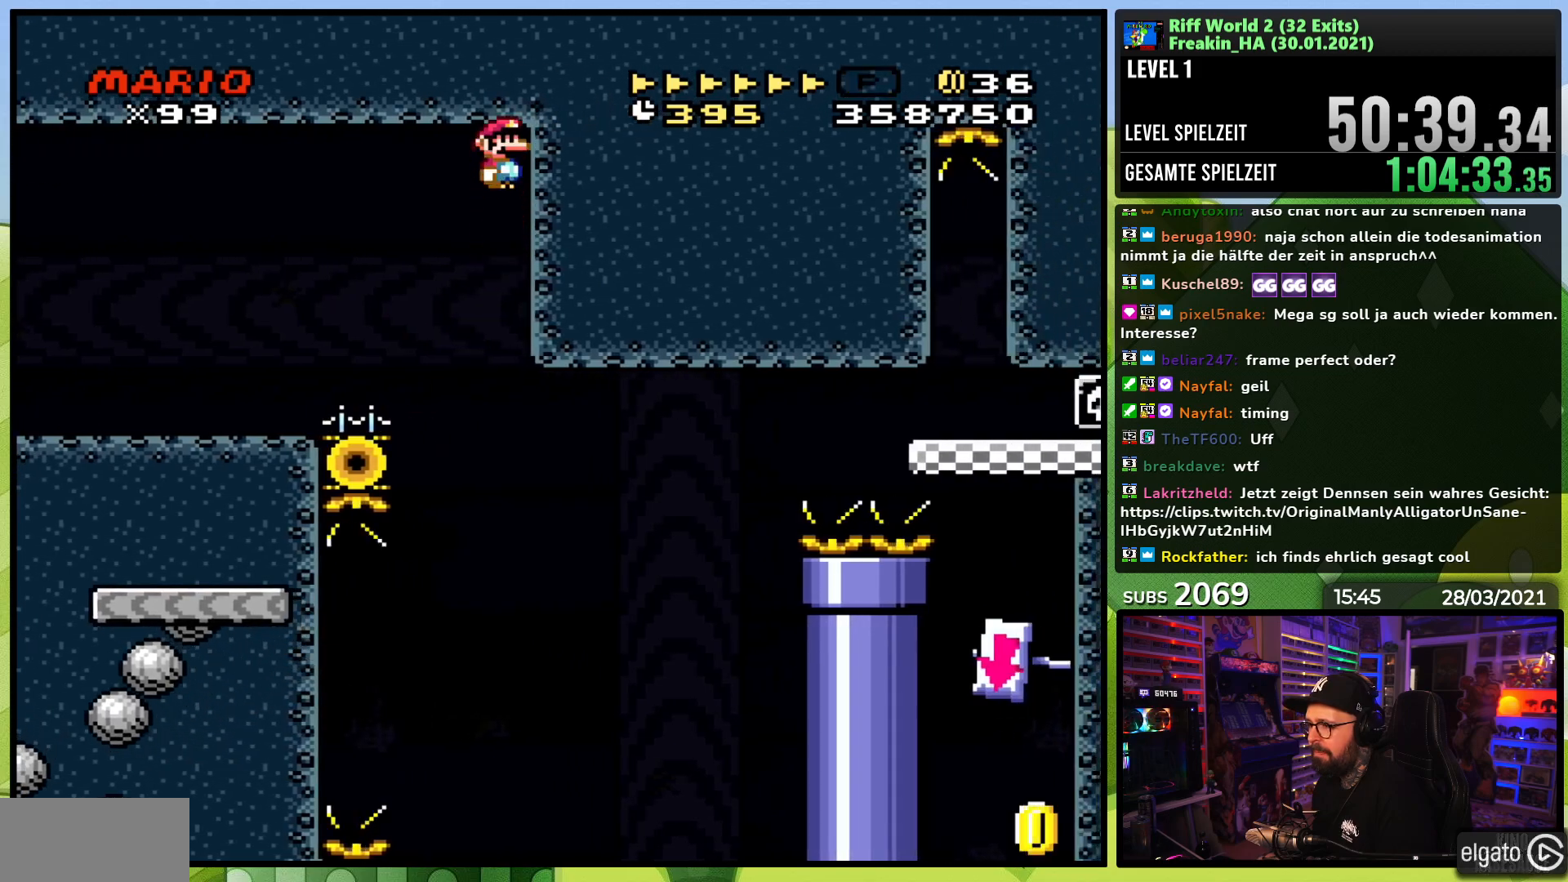
{"dt_ms": 500, "buttons": ["A", "X", "DPAD_LEFT"], "events": [[50, "A", "up"], [217, "DPAD_LEFT", "down"], [350, "A", "down"]]}
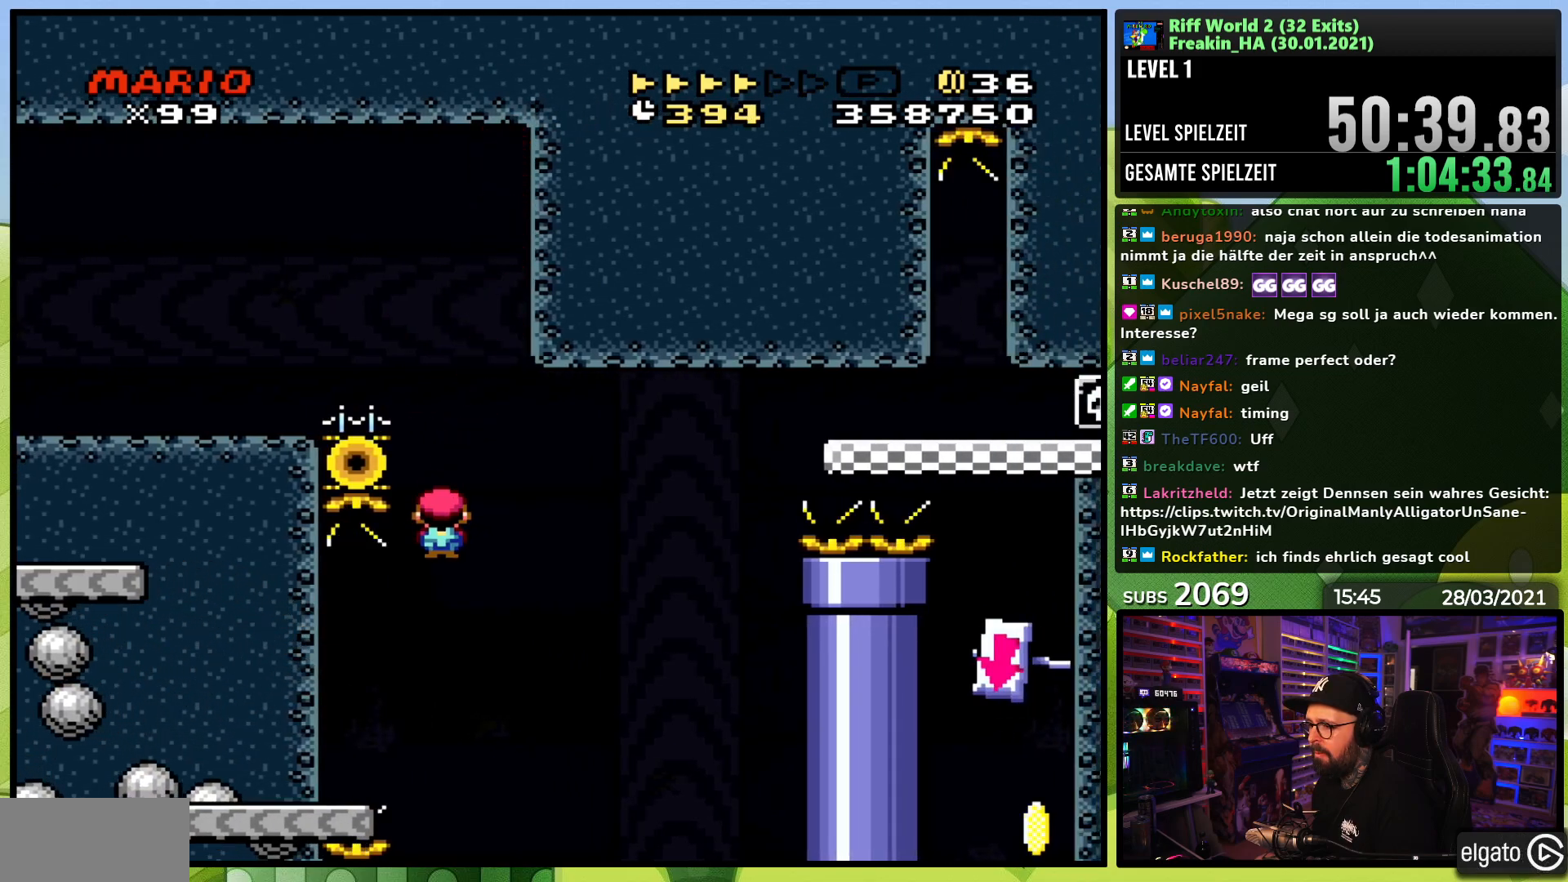
{"dt_ms": 500, "buttons": ["B", "Y", "DPAD_RIGHT"], "events": [[150, "DPAD_LEFT", "up"], [167, "A", "up"], [167, "DPAD_RIGHT", "down"], [183, "Y", "down"], [200, "X", "up"], [483, "B", "down"]]}
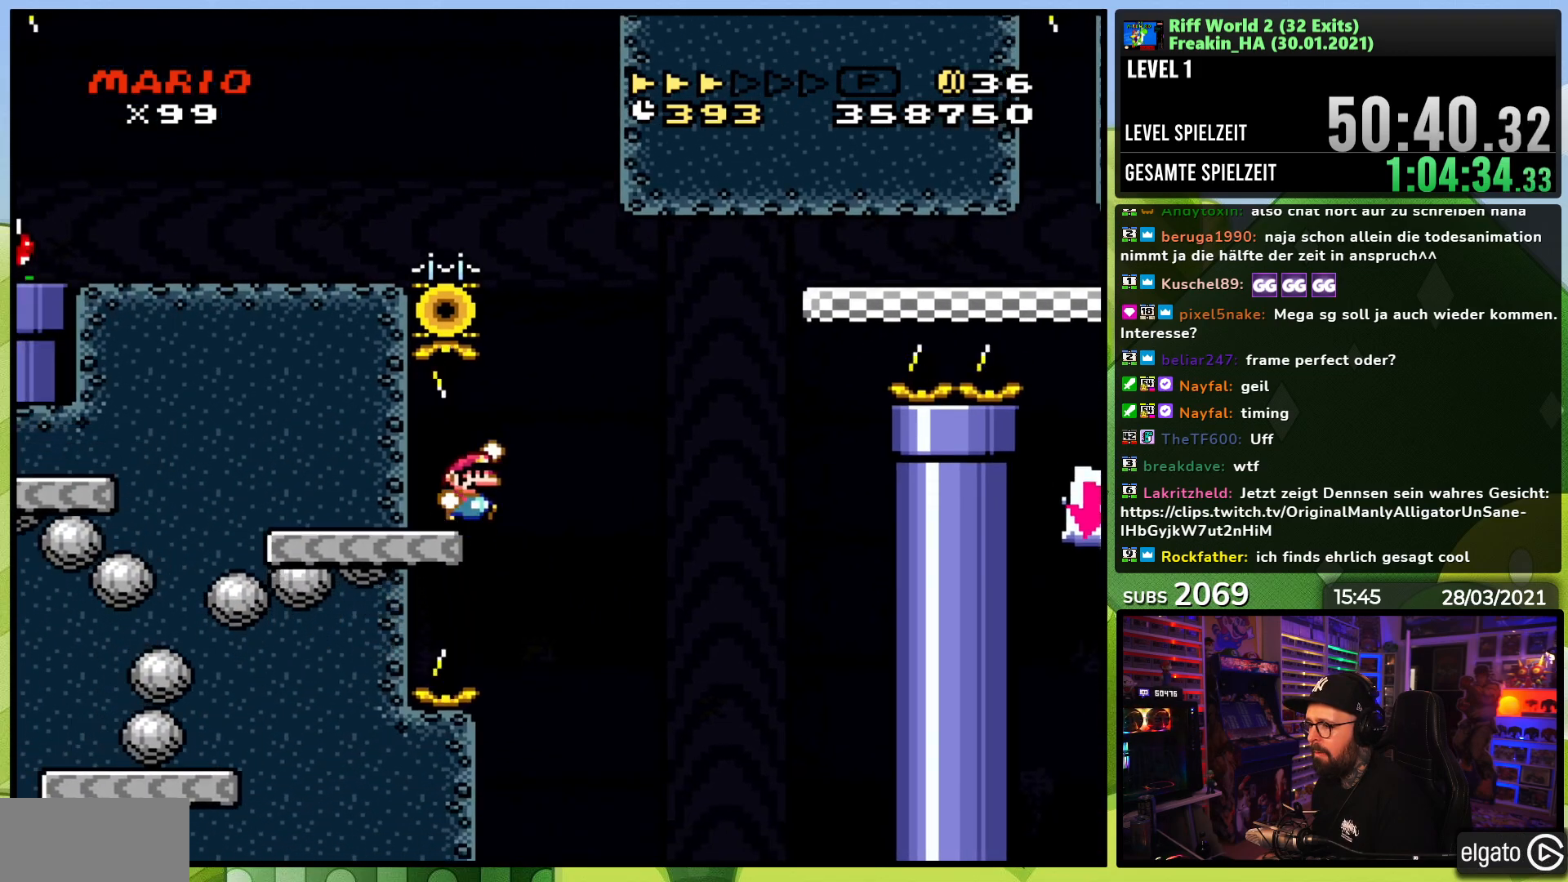
{"dt_ms": 1000, "buttons": ["X", "DPAD_LEFT"], "events": [[767, "B", "up"], [900, "Y", "up"], [917, "X", "down"], [950, "DPAD_RIGHT", "up"], [967, "DPAD_LEFT", "down"]]}
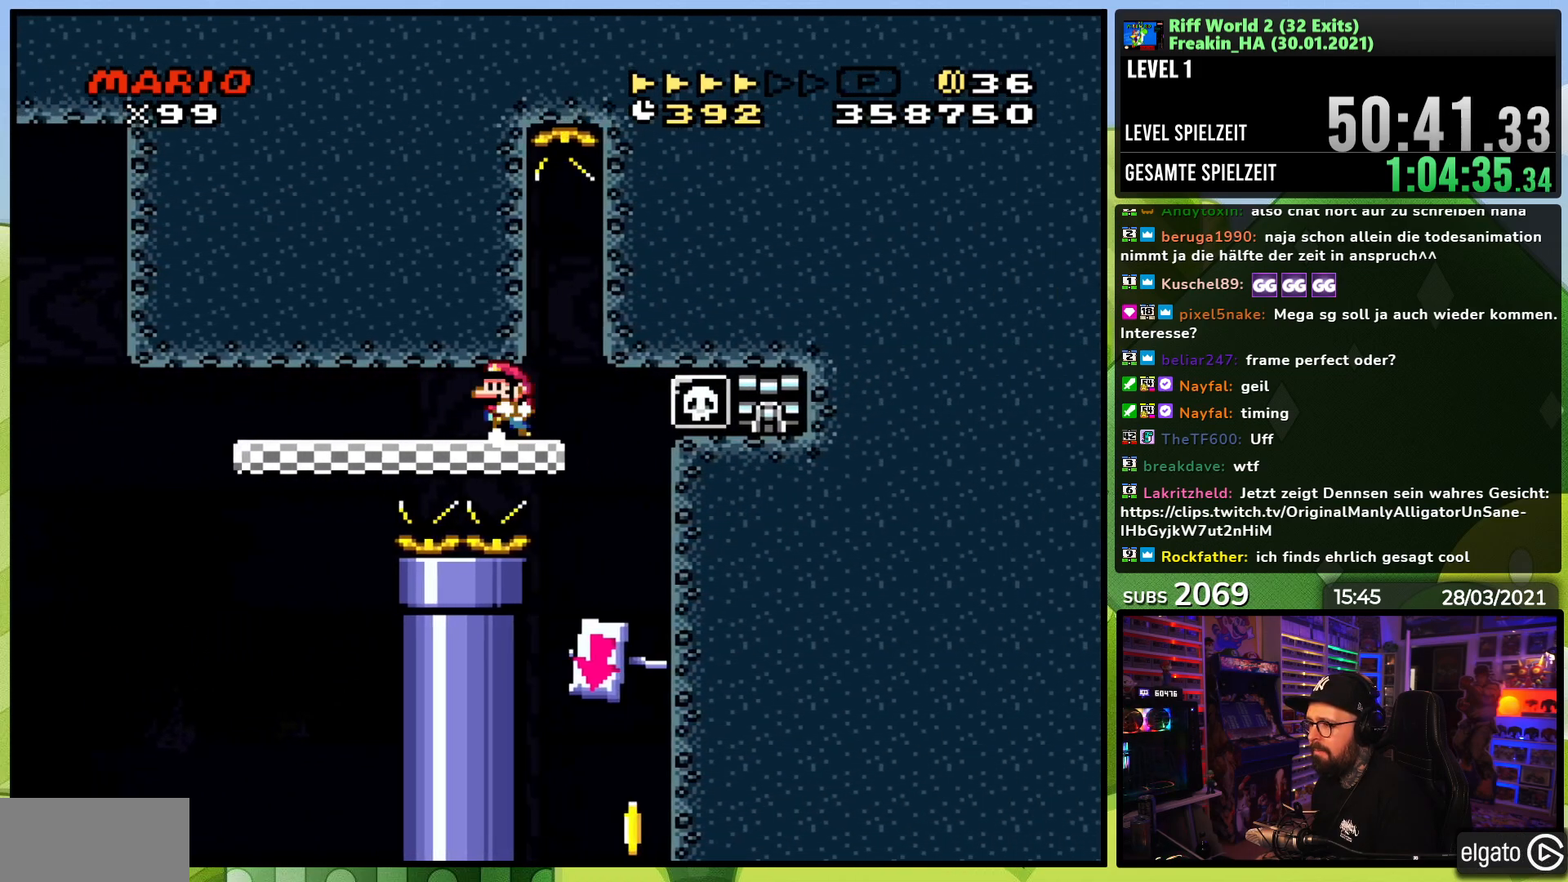
{"dt_ms": 500, "buttons": ["X", "DPAD_LEFT"], "events": [[133, "DPAD_LEFT", "up"], [250, "DPAD_LEFT", "down"], [350, "DPAD_LEFT", "up"], [450, "DPAD_LEFT", "down"]]}
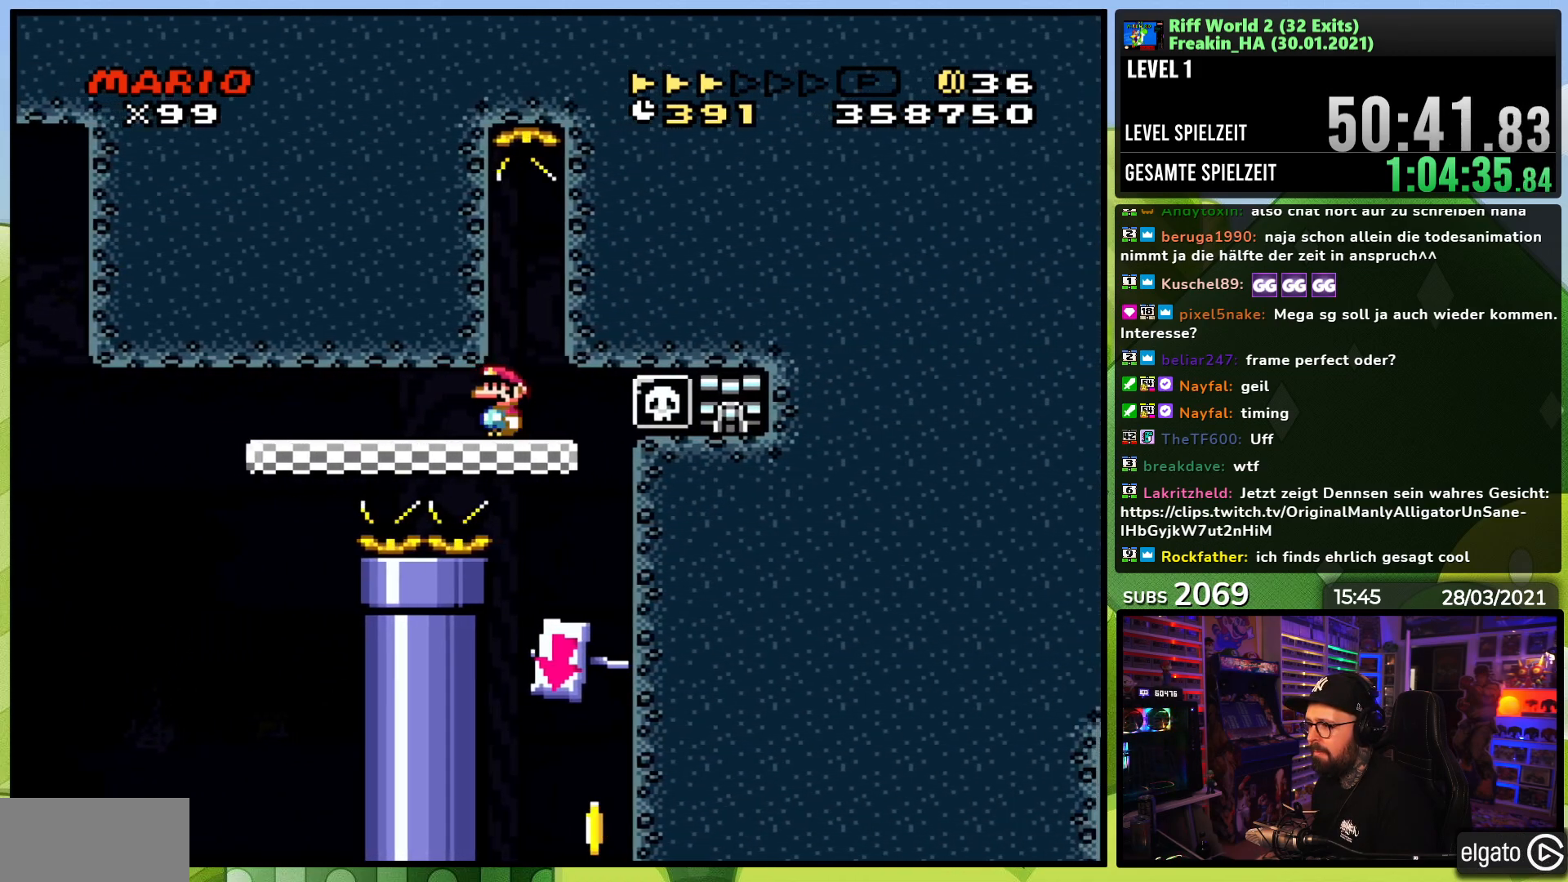
{"dt_ms": 500, "buttons": ["X"], "events": [[50, "A", "down"], [50, "DPAD_LEFT", "up"], [50, "X", "up"], [67, "A", "up"], [67, "X", "down"], [167, "DPAD_LEFT", "down"], [267, "DPAD_LEFT", "up"], [333, "DPAD_LEFT", "down"], [433, "DPAD_LEFT", "up"]]}
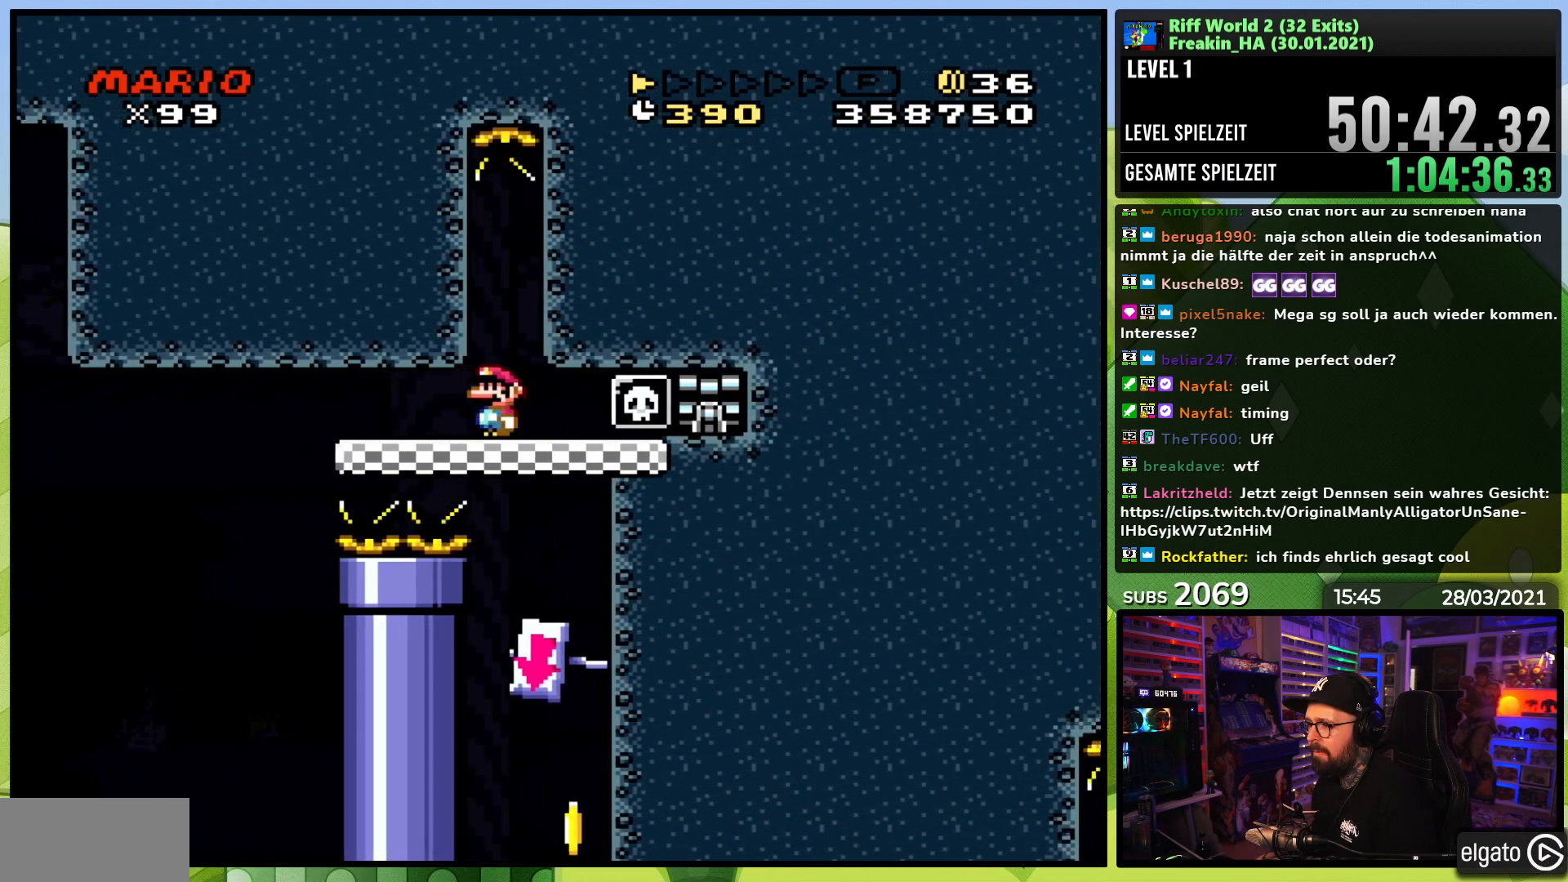
{"dt_ms": 500, "buttons": ["A", "X"], "events": [[17, "DPAD_LEFT", "down"], [117, "DPAD_LEFT", "up"], [233, "A", "down"], [300, "A", "up"], [350, "DPAD_RIGHT", "down"], [433, "A", "down"], [467, "DPAD_RIGHT", "up"]]}
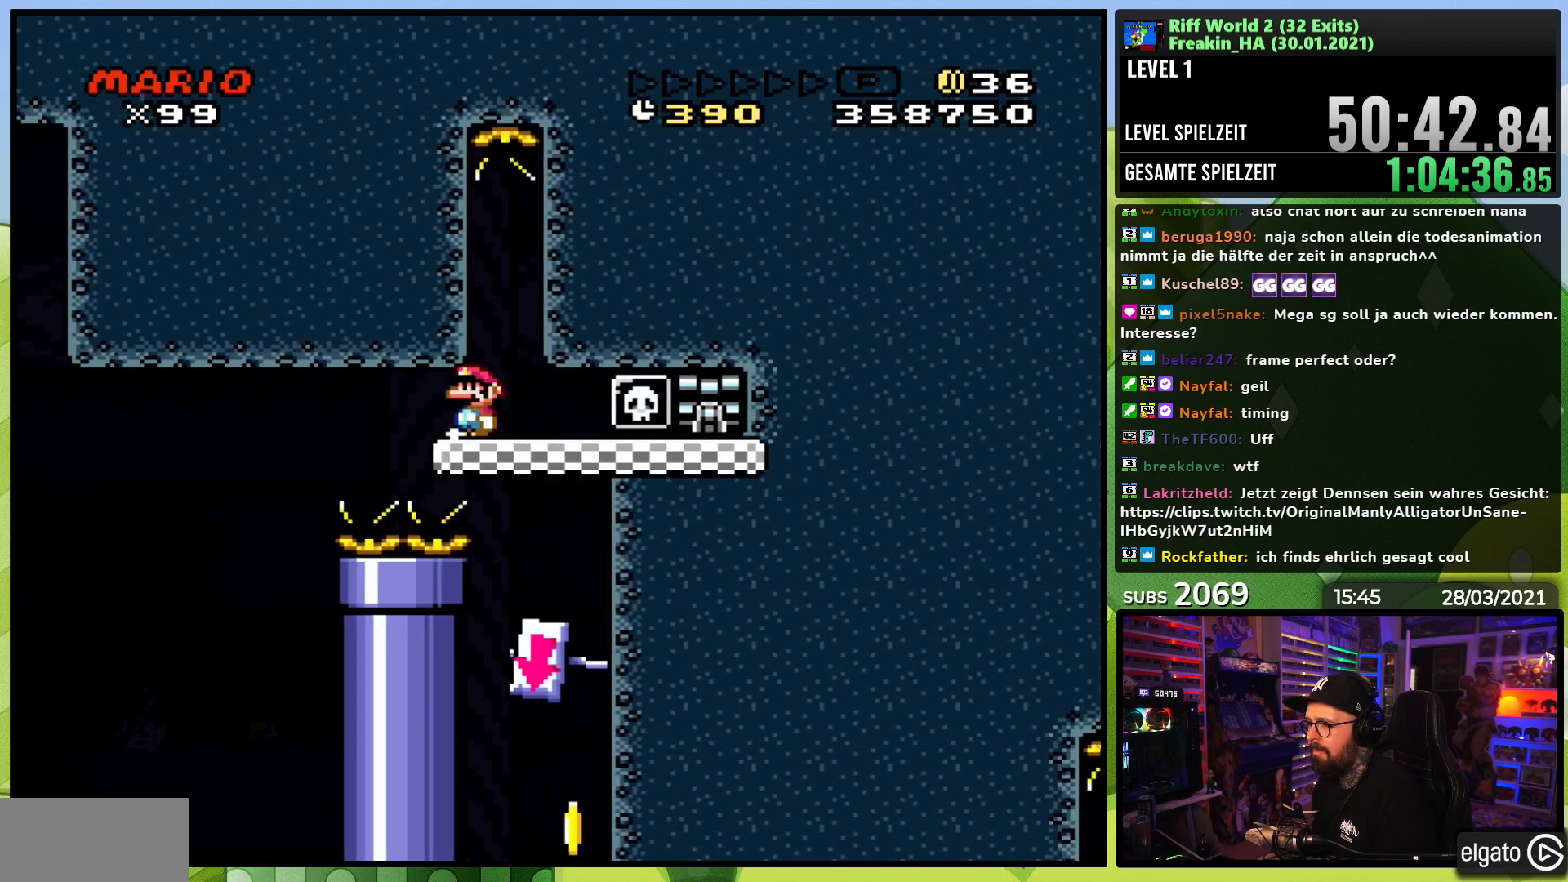
{"dt_ms": 500, "buttons": ["X"], "events": [[67, "A", "up"], [167, "A", "down"], [233, "DPAD_LEFT", "down"], [283, "A", "up"], [317, "DPAD_LEFT", "up"], [367, "DPAD_RIGHT", "down"], [467, "DPAD_RIGHT", "up"]]}
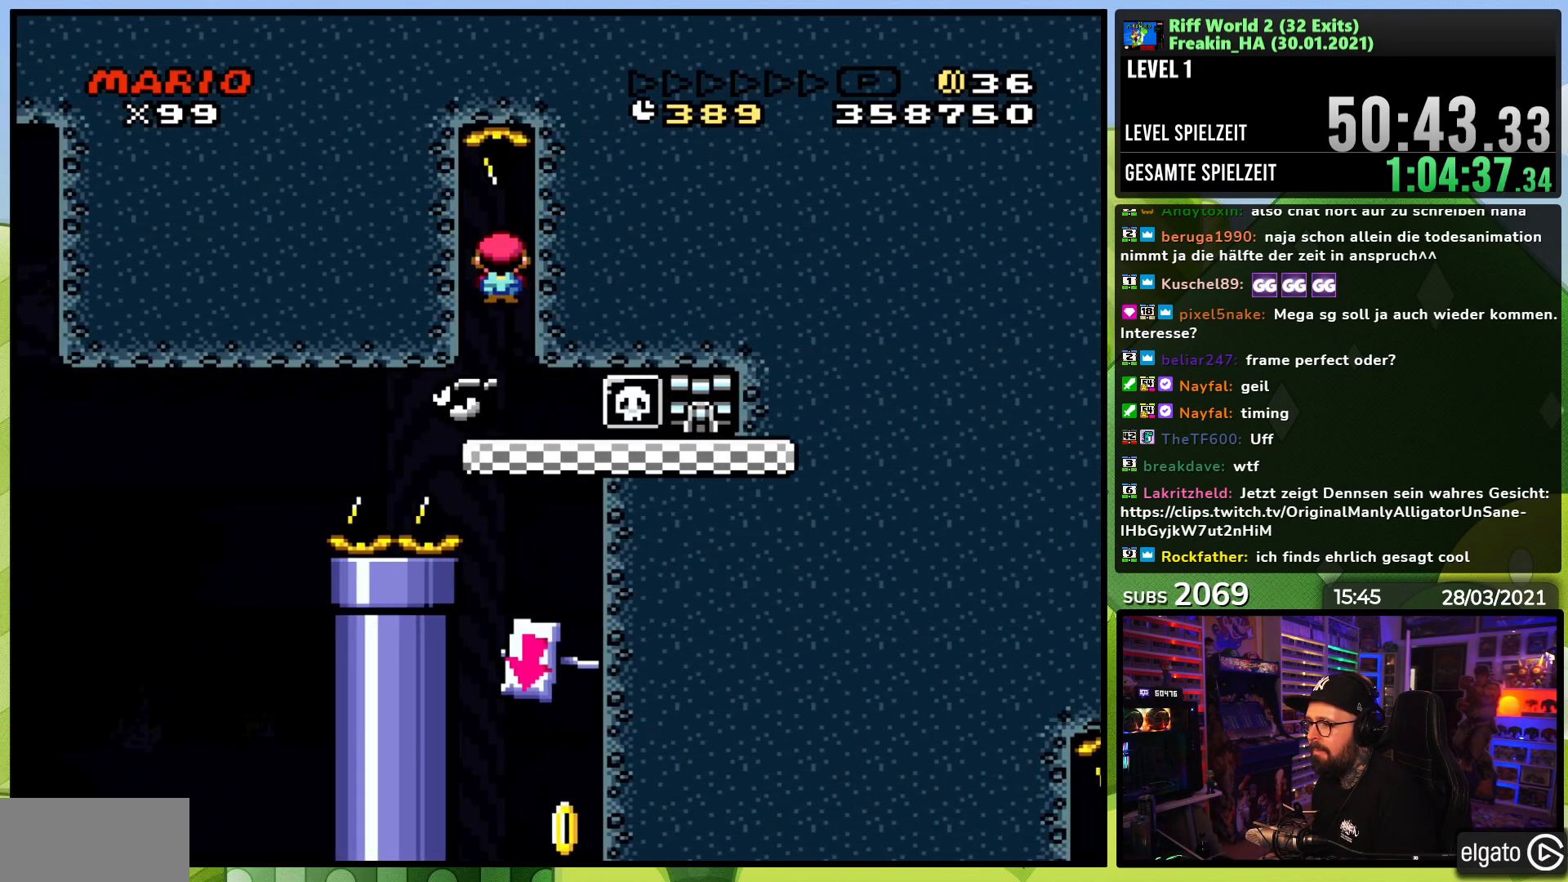
{"dt_ms": 500, "buttons": ["X"], "events": []}
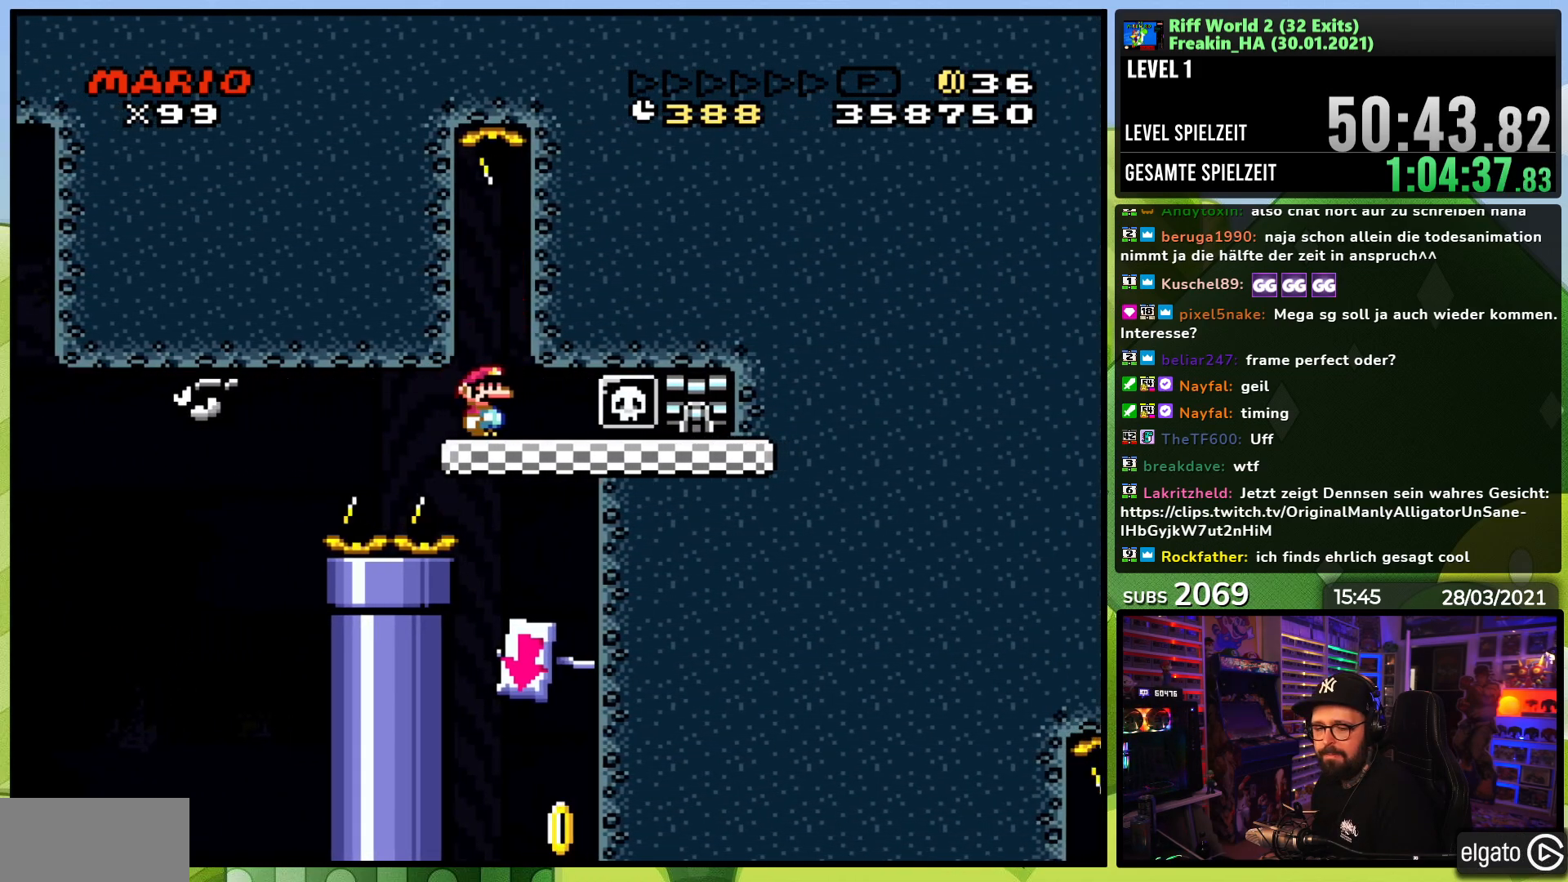
{"dt_ms": 500, "buttons": ["X", "DPAD_RIGHT"], "events": [[50, "DPAD_RIGHT", "down"], [133, "DPAD_RIGHT", "up"], [300, "DPAD_RIGHT", "down"], [400, "DPAD_RIGHT", "up"], [500, "DPAD_RIGHT", "down"]]}
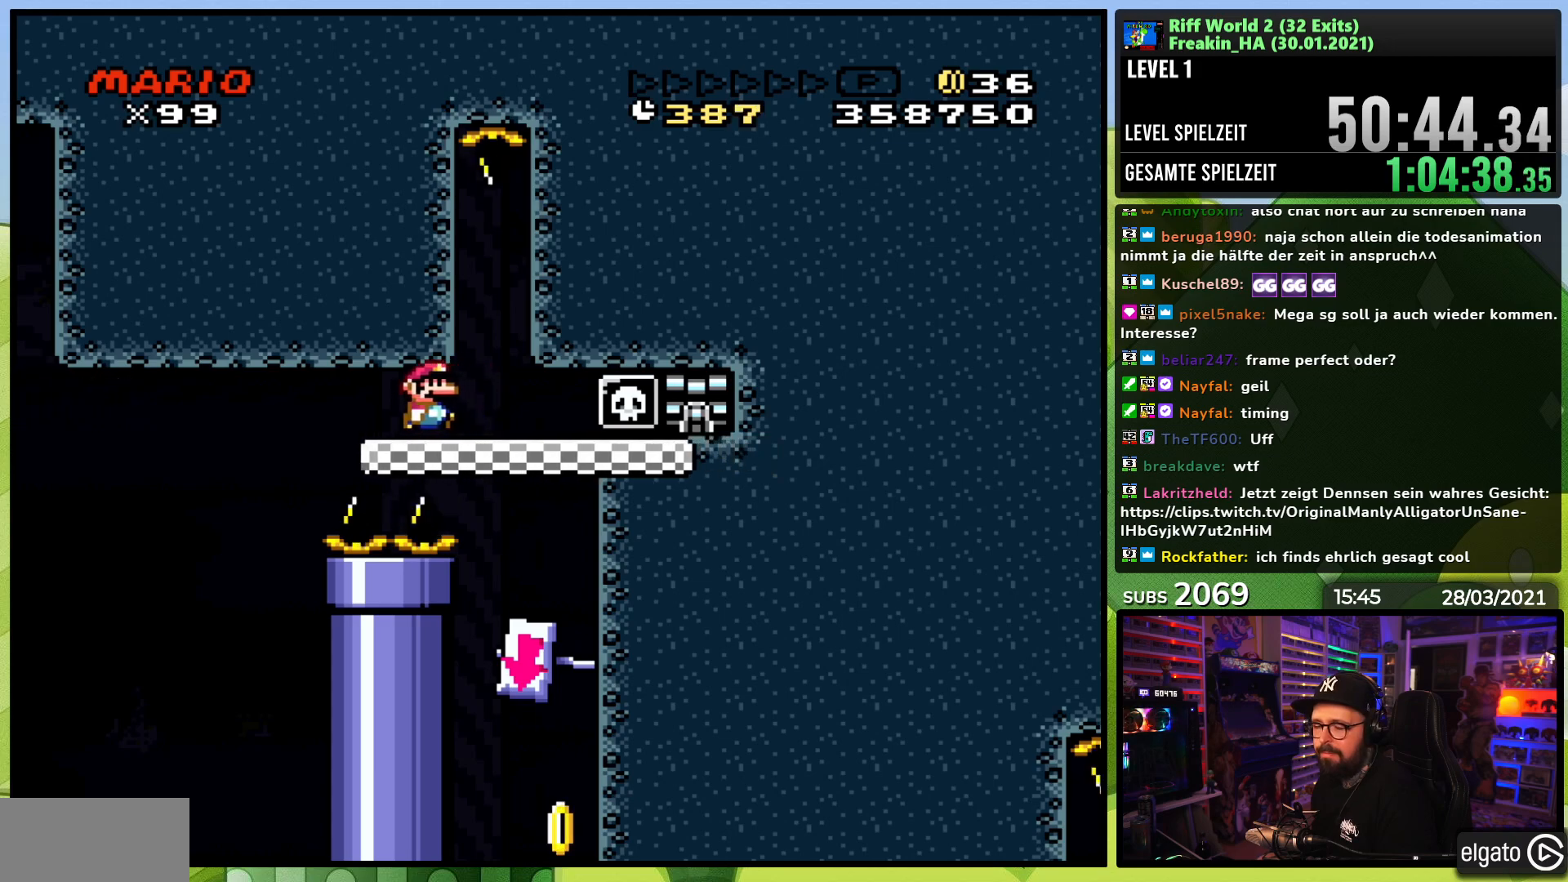
{"dt_ms": 500, "buttons": ["X"], "events": [[83, "DPAD_RIGHT", "up"], [183, "DPAD_RIGHT", "down"], [283, "DPAD_RIGHT", "up"], [350, "DPAD_RIGHT", "down"], [450, "DPAD_RIGHT", "up"]]}
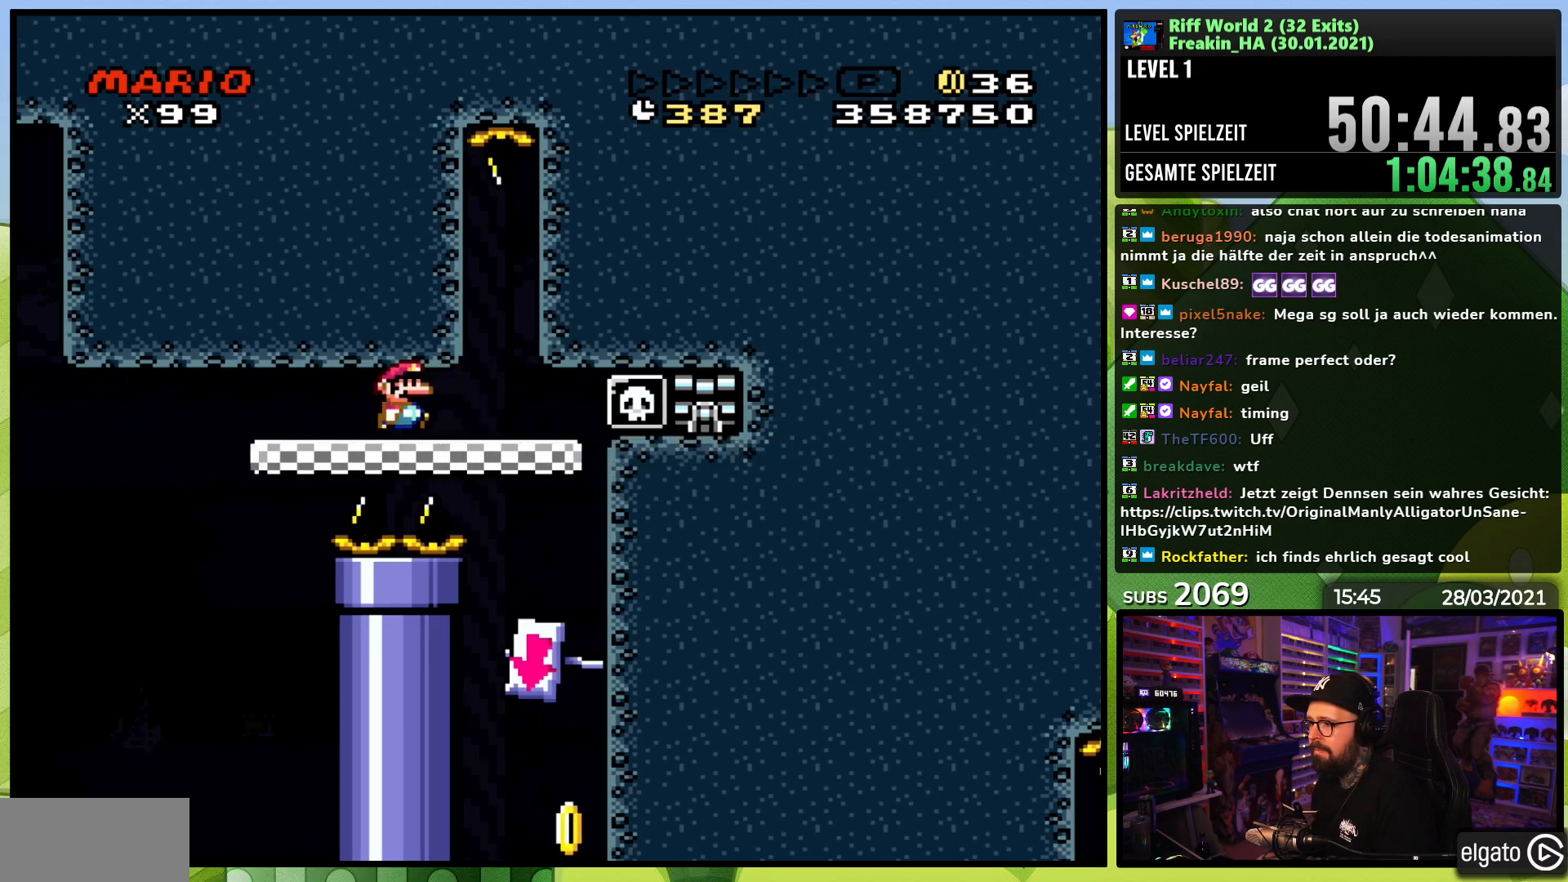
{"dt_ms": 500, "buttons": ["X", "DPAD_LEFT"]}
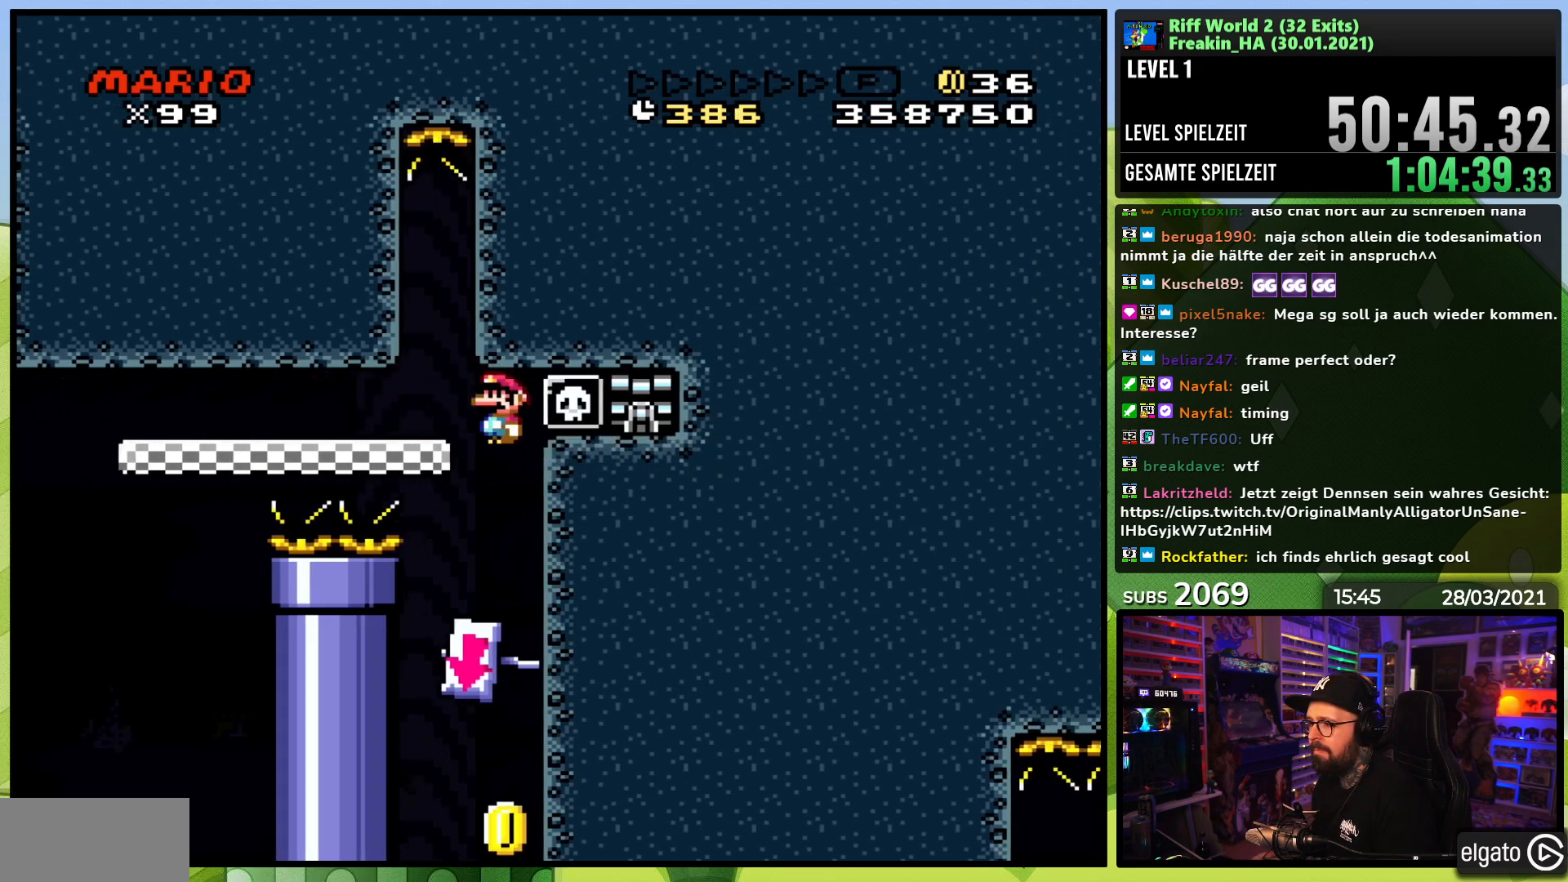
{"dt_ms": 500, "buttons": ["X"], "events": [[50, "DPAD_LEFT", "up"], [67, "DPAD_RIGHT", "down"], [217, "DPAD_RIGHT", "up"]]}
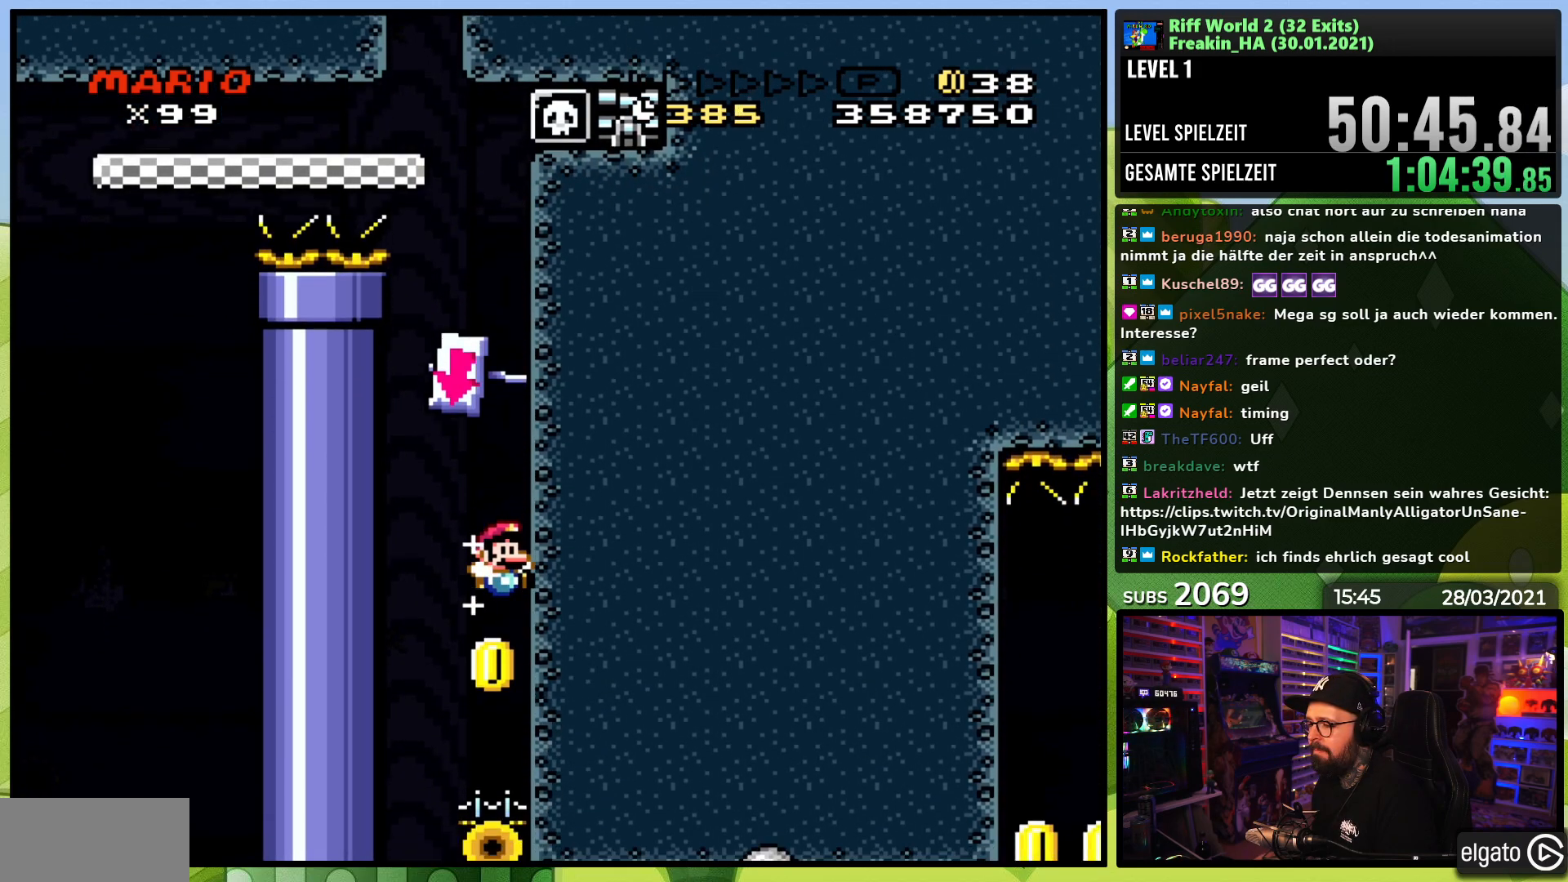
{"dt_ms": 500, "buttons": ["Y", "DPAD_LEFT"], "events": [[233, "Y", "down"], [250, "X", "up"], [333, "DPAD_LEFT", "down"]]}
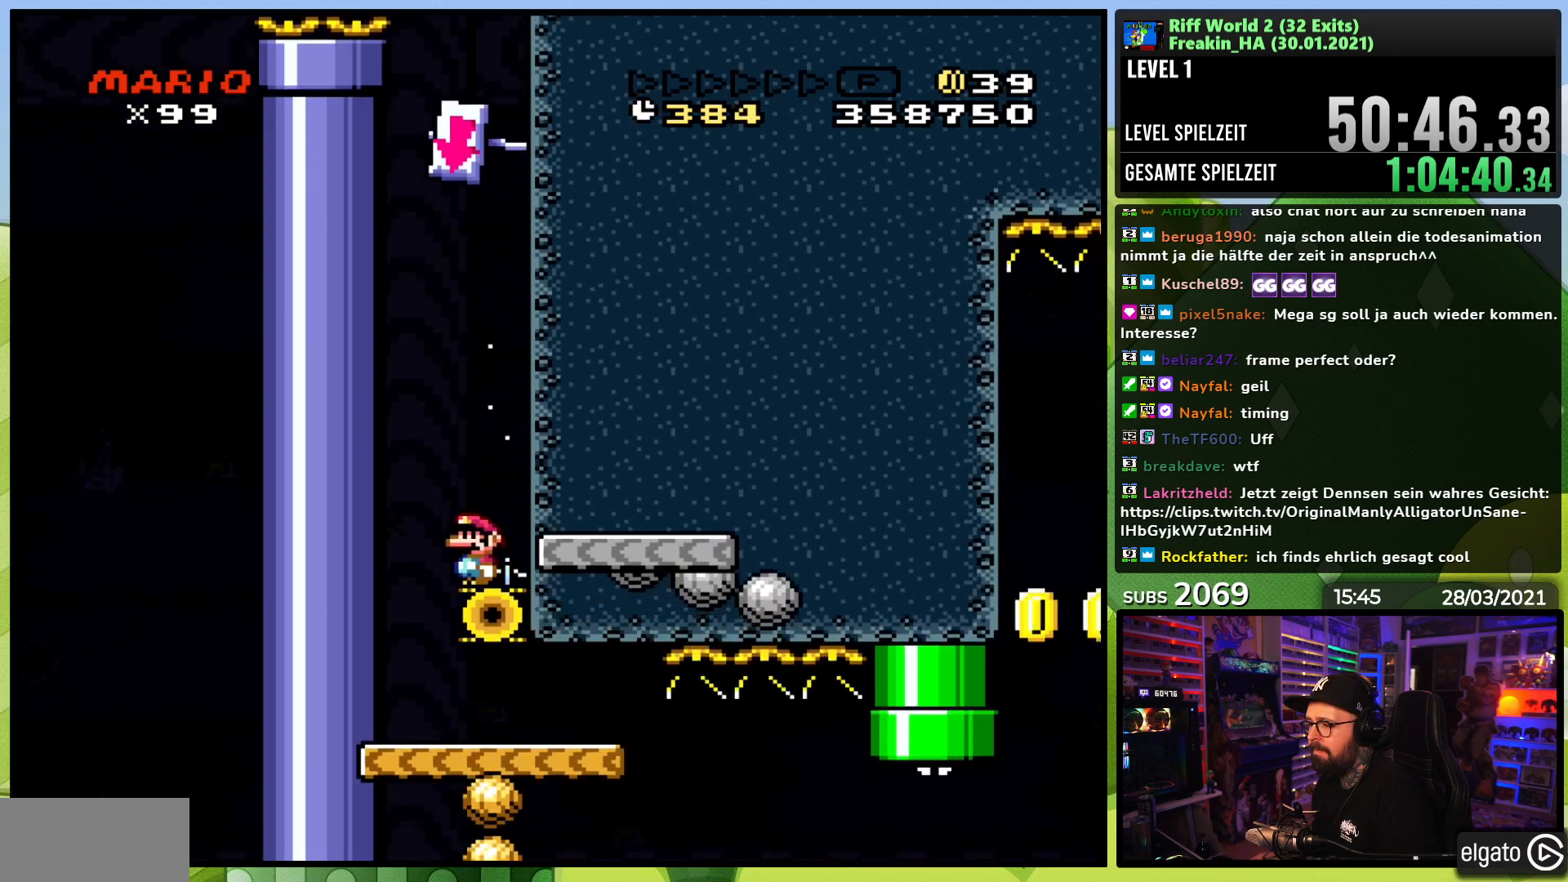
{"dt_ms": 500, "buttons": ["Y"], "events": [[50, "DPAD_DOWN", "down"], [50, "DPAD_LEFT", "up"], [67, "DPAD_DOWN", "up"], [67, "DPAD_LEFT", "down"], [217, "DPAD_LEFT", "up"], [267, "DPAD_RIGHT", "down"], [383, "DPAD_RIGHT", "up"]]}
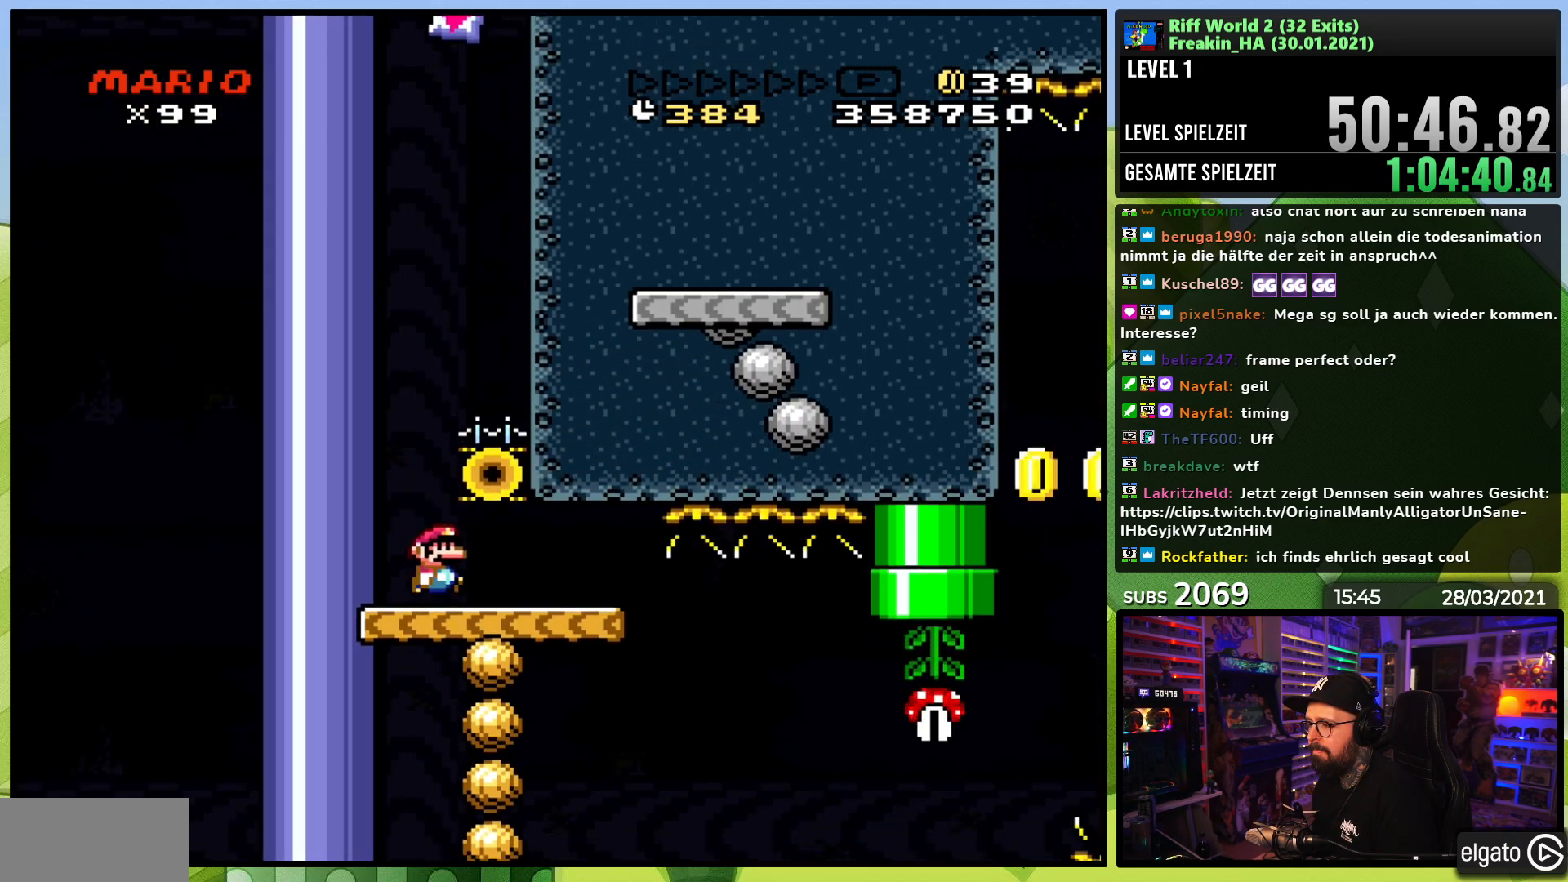
{"dt_ms": 500, "buttons": ["Y"], "events": []}
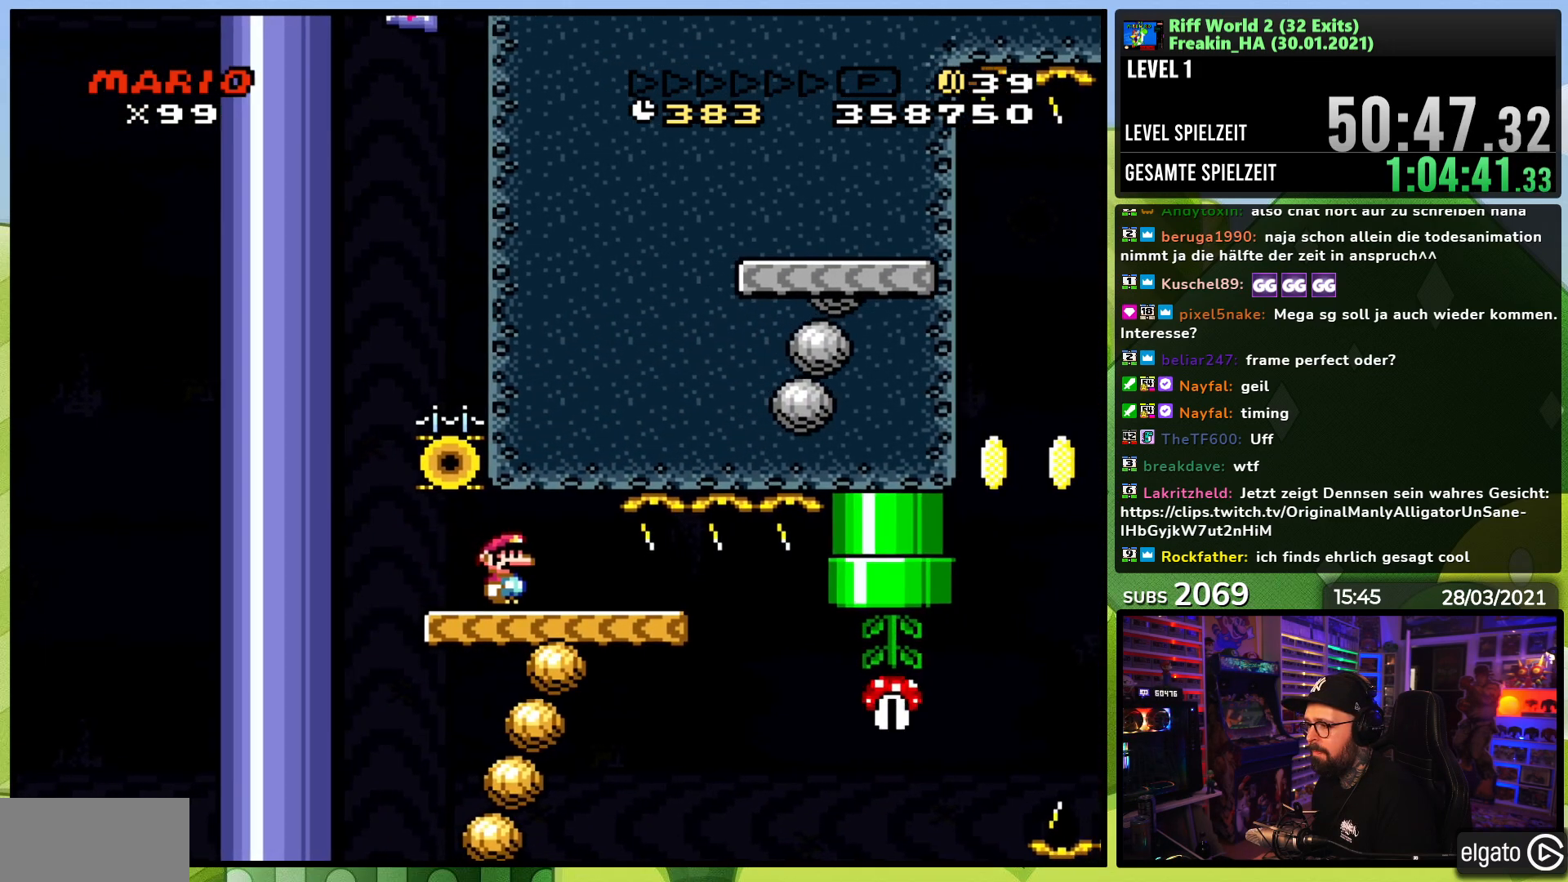
{"dt_ms": 500, "buttons": ["Y", "DPAD_RIGHT"], "events": [[200, "DPAD_RIGHT", "down"]]}
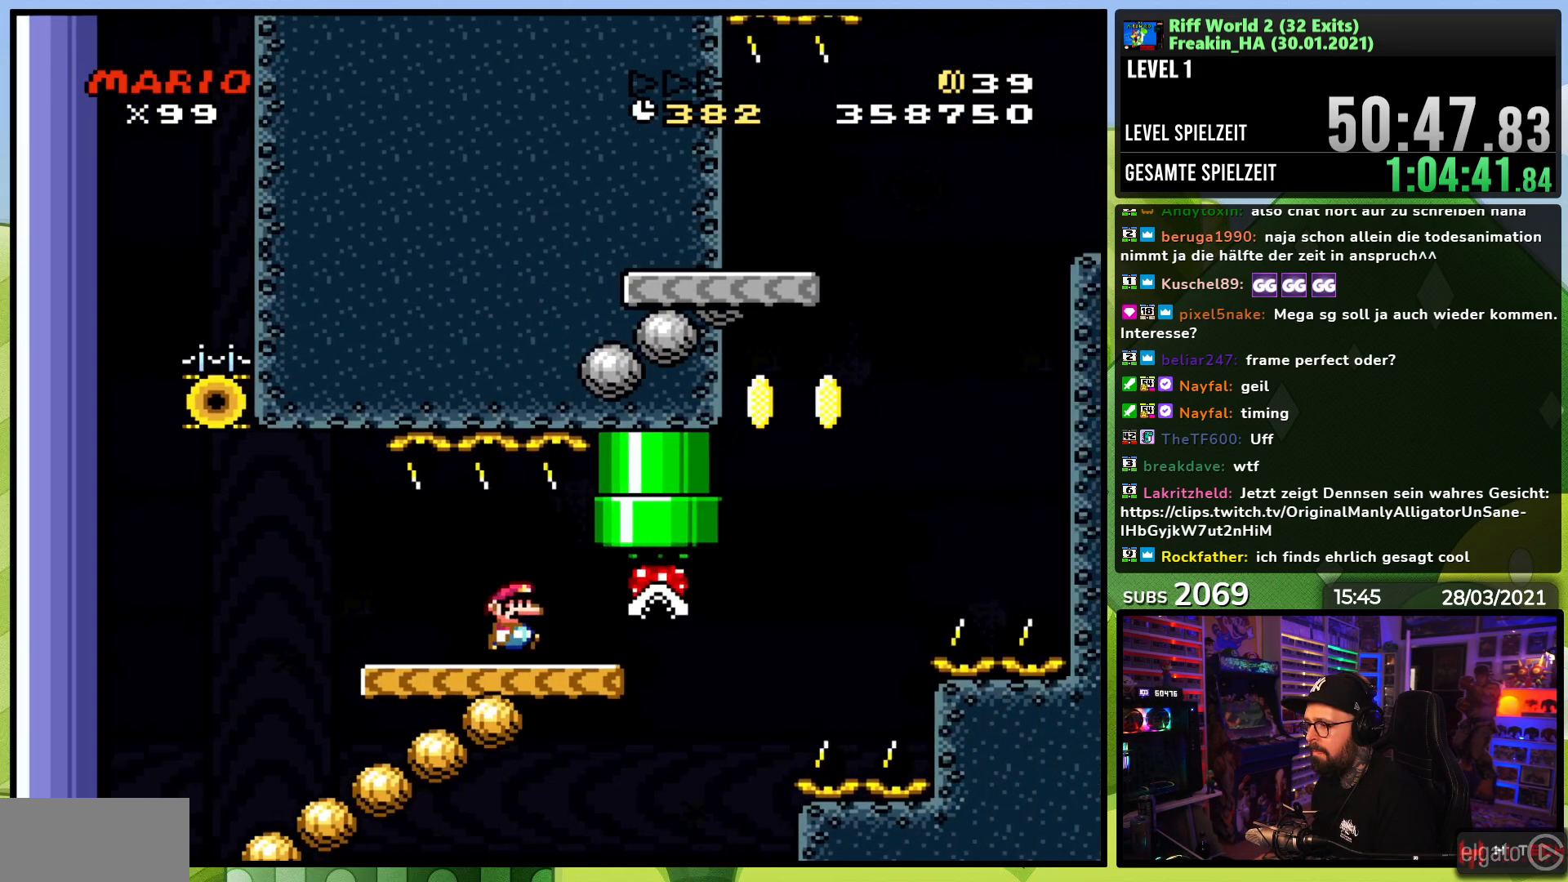
{"dt_ms": 500, "buttons": ["B", "Y"], "events": [[233, "B", "down"], [317, "DPAD_LEFT", "down"], [317, "DPAD_RIGHT", "up"], [500, "DPAD_LEFT", "up"]]}
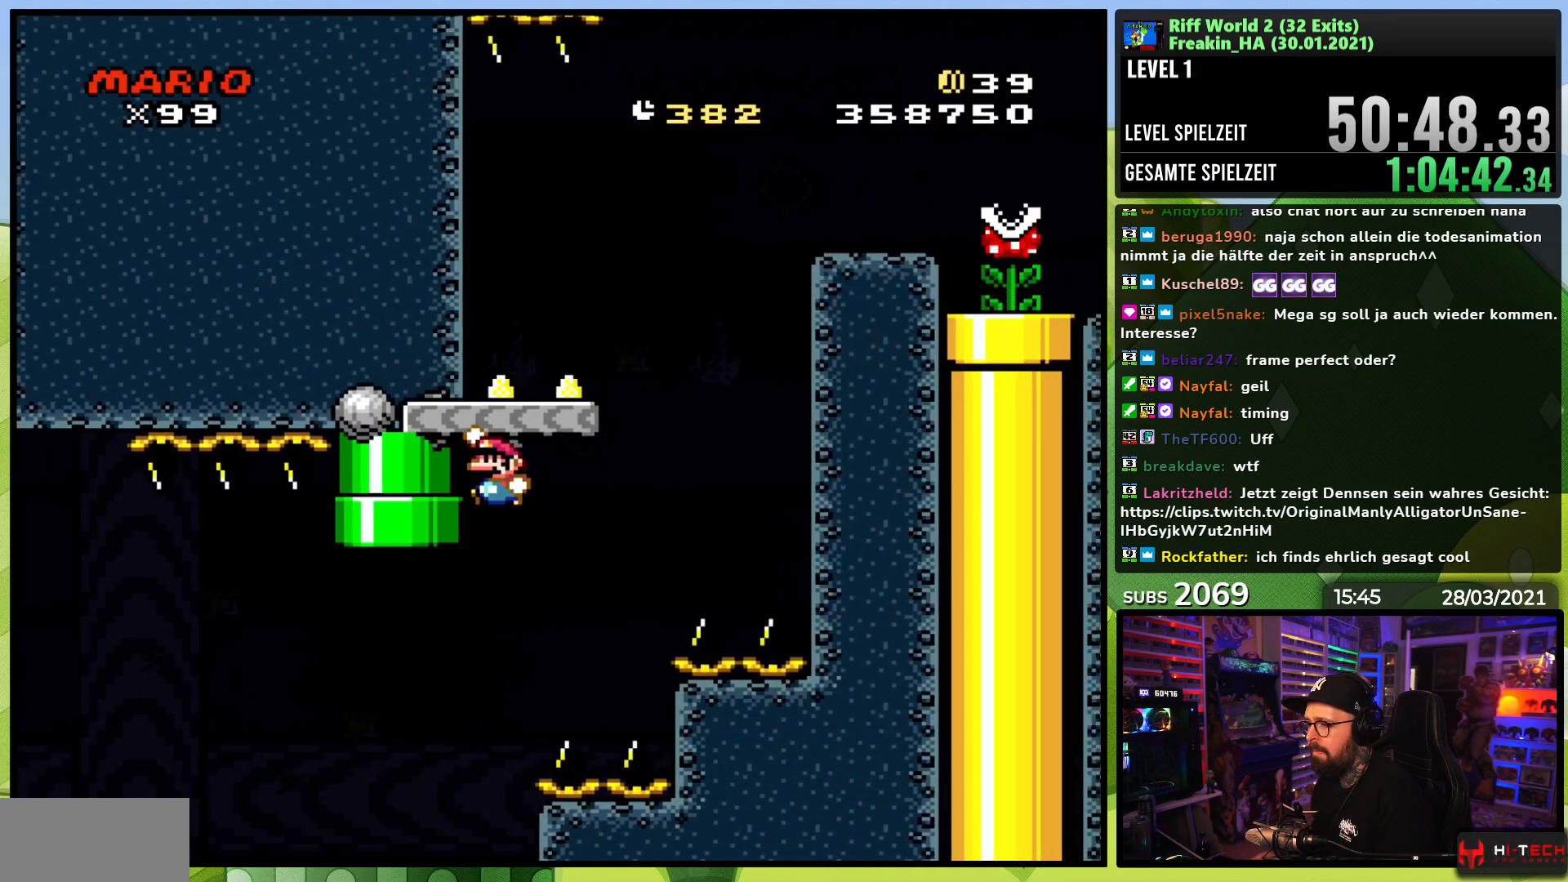
{"dt_ms": 500, "buttons": ["B", "Y", "DPAD_RIGHT"], "events": [[67, "DPAD_RIGHT", "down"], [83, "B", "up"], [217, "B", "down"]]}
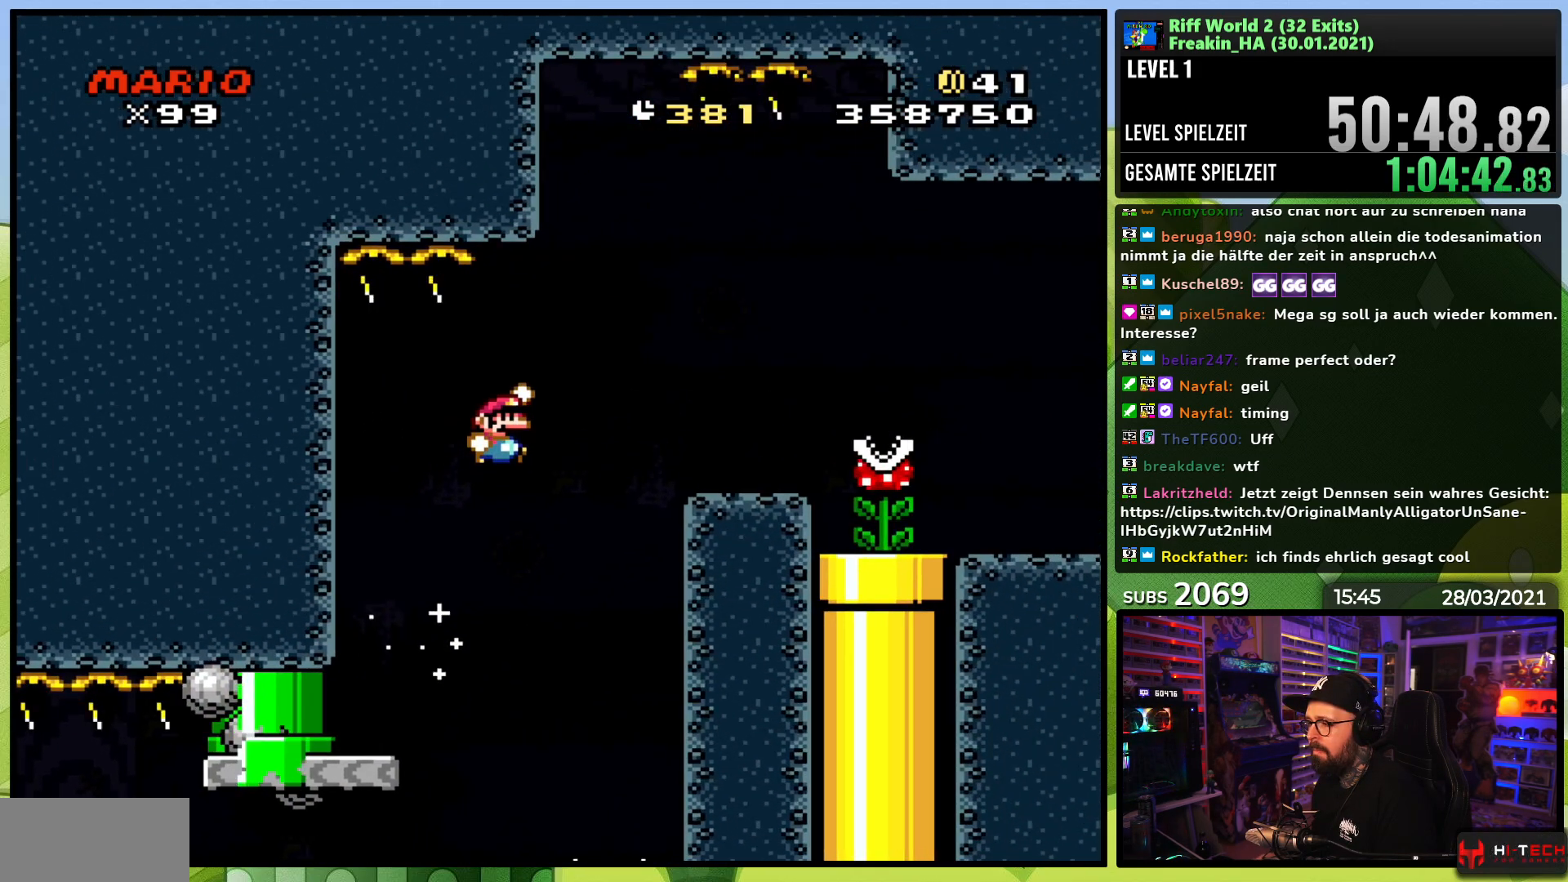
{"dt_ms": 500, "buttons": ["X", "DPAD_RIGHT"], "events": [[317, "B", "up"], [333, "Y", "up"], [367, "X", "down"], [433, "A", "down"], [483, "A", "up"]]}
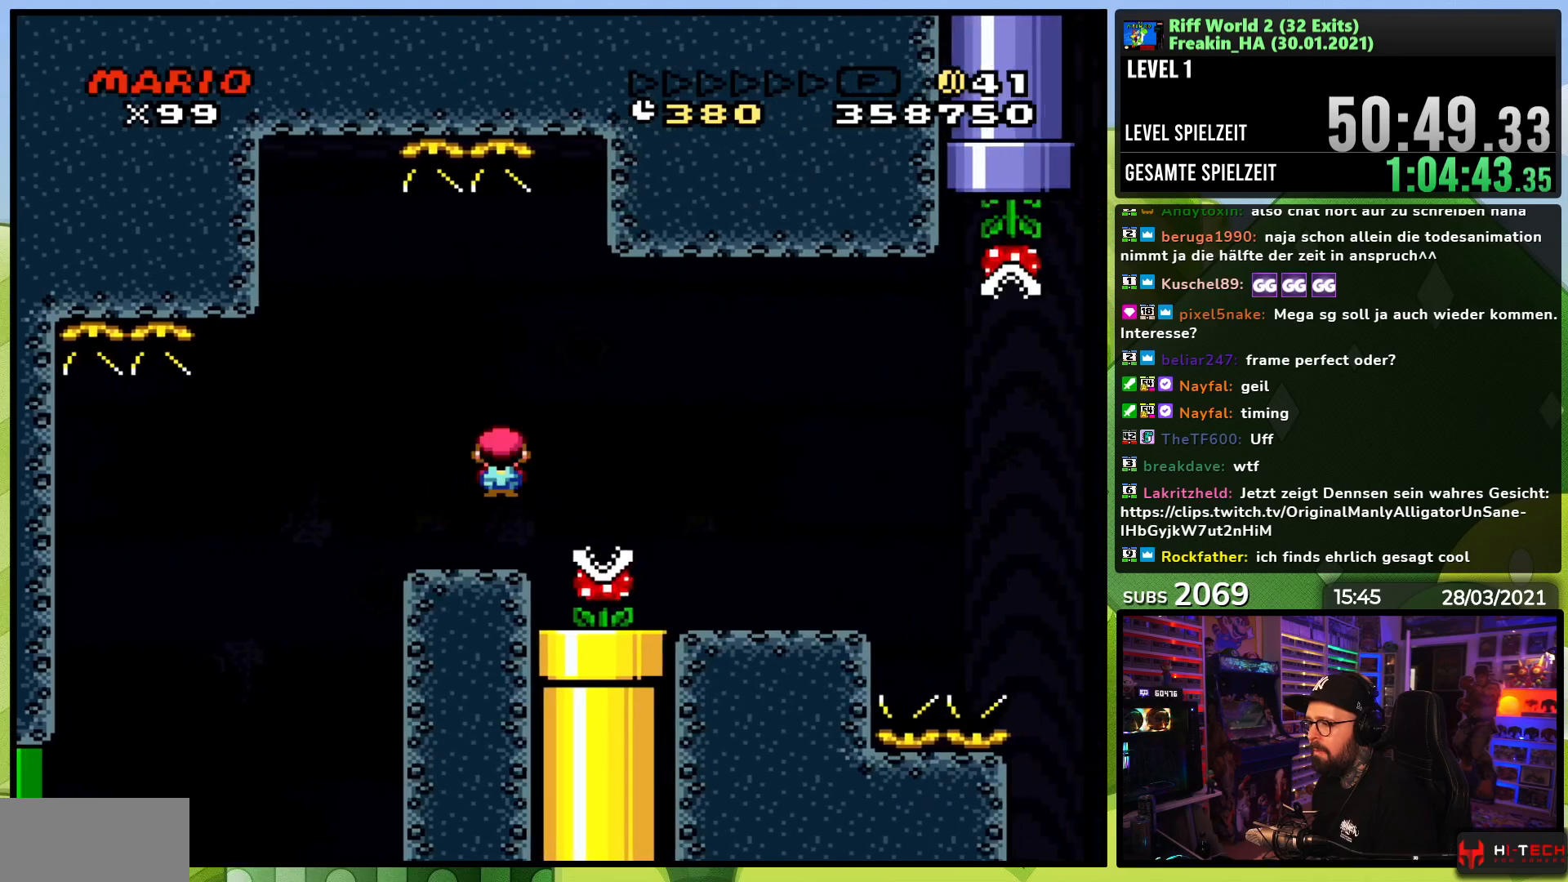
{"dt_ms": 500, "buttons": ["X", "DPAD_RIGHT"], "events": [[50, "DPAD_RIGHT", "up"], [117, "A", "down"], [200, "A", "up"], [383, "DPAD_RIGHT", "down"]]}
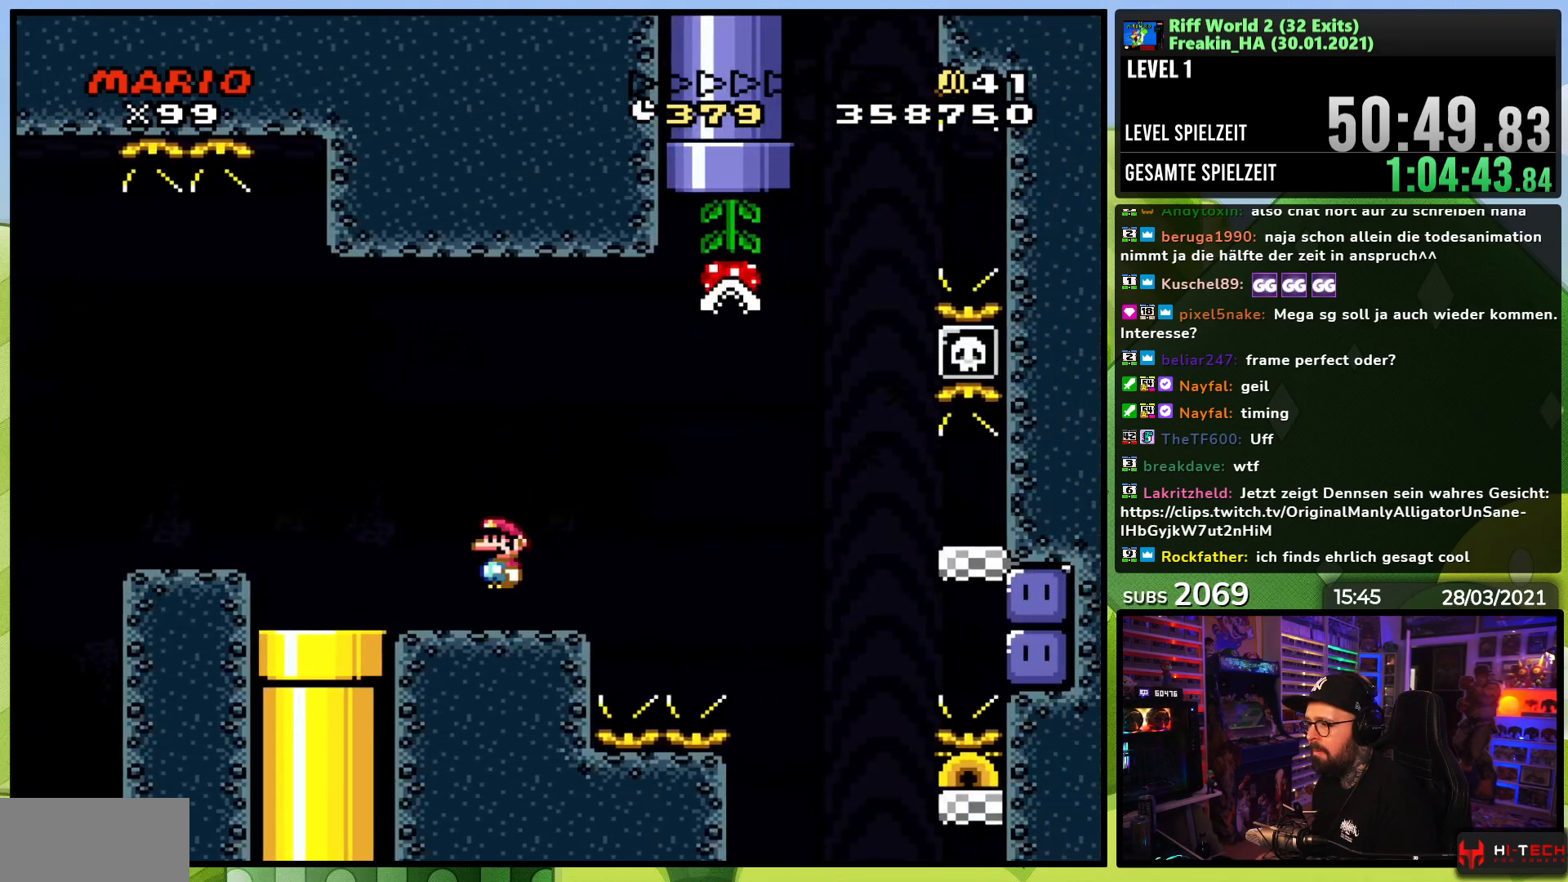
{"dt_ms": 500, "buttons": ["A", "X", "DPAD_RIGHT"], "events": [[100, "A", "down"], [133, "A", "up"], [267, "A", "down"]]}
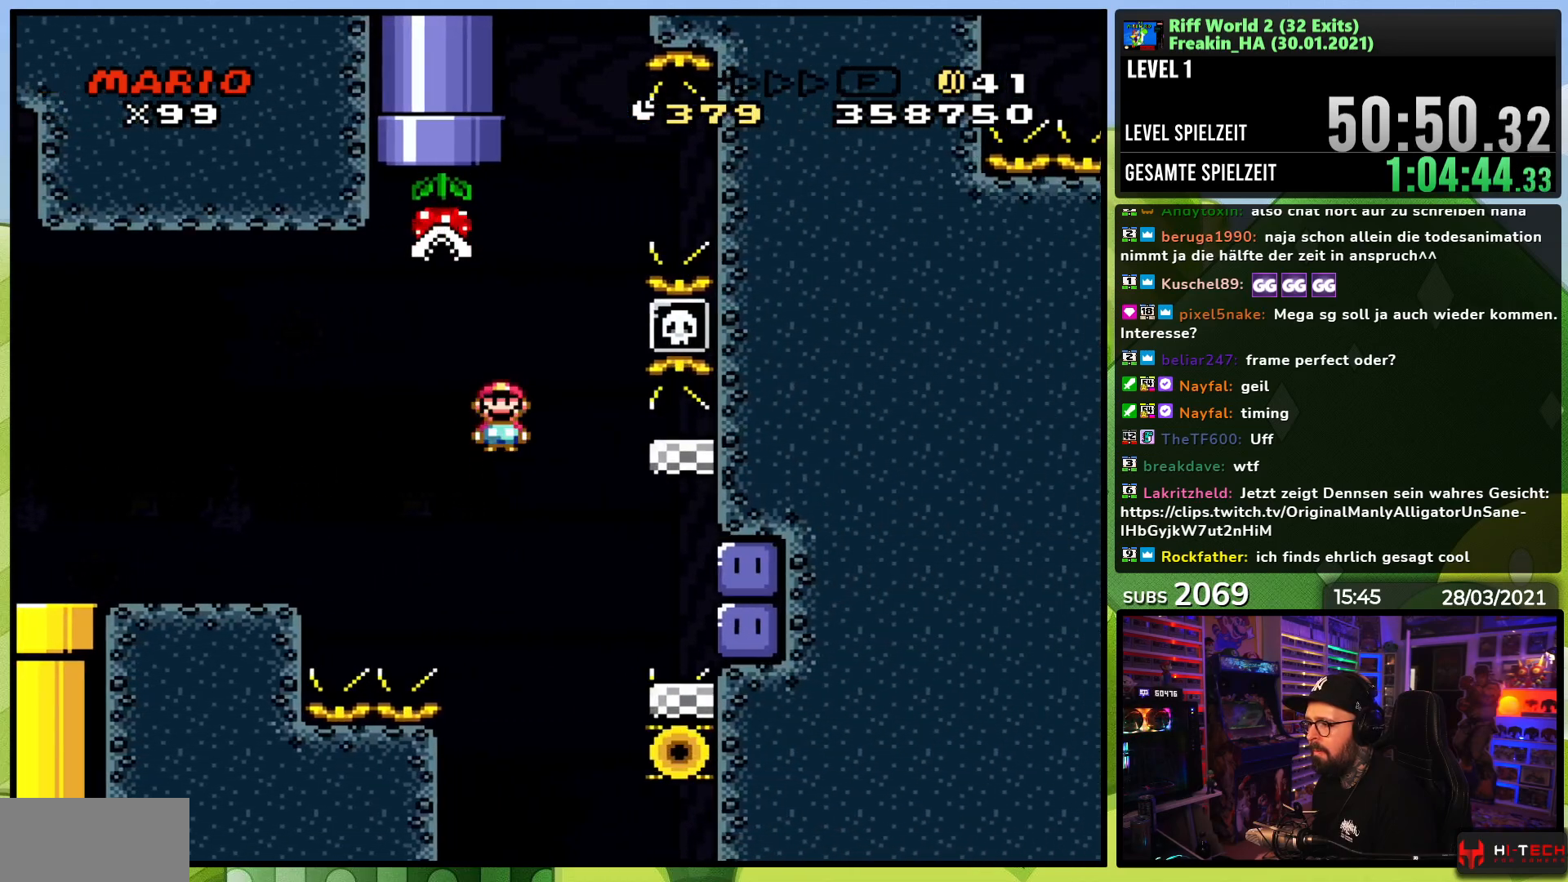
{"dt_ms": 500, "buttons": ["Y"], "events": [[233, "X", "up"], [250, "X", "down"], [267, "A", "up"], [267, "X", "up"], [367, "DPAD_RIGHT", "up"], [367, "Y", "down"]]}
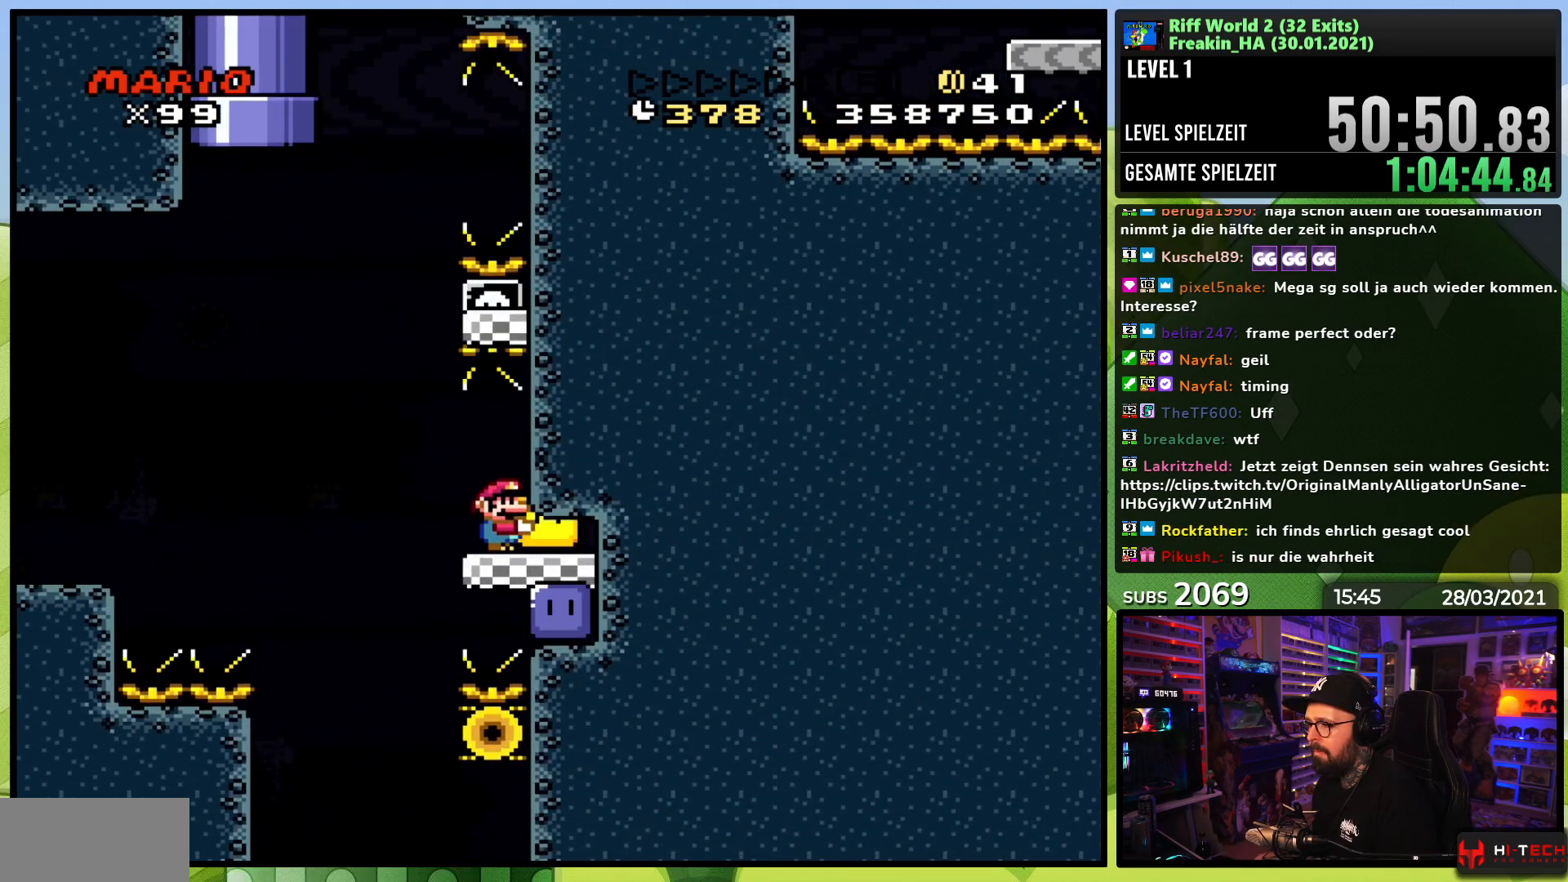
{"dt_ms": 500, "buttons": ["B", "Y"], "events": [[167, "DPAD_LEFT", "down"], [450, "B", "down"], [500, "DPAD_LEFT", "up"]]}
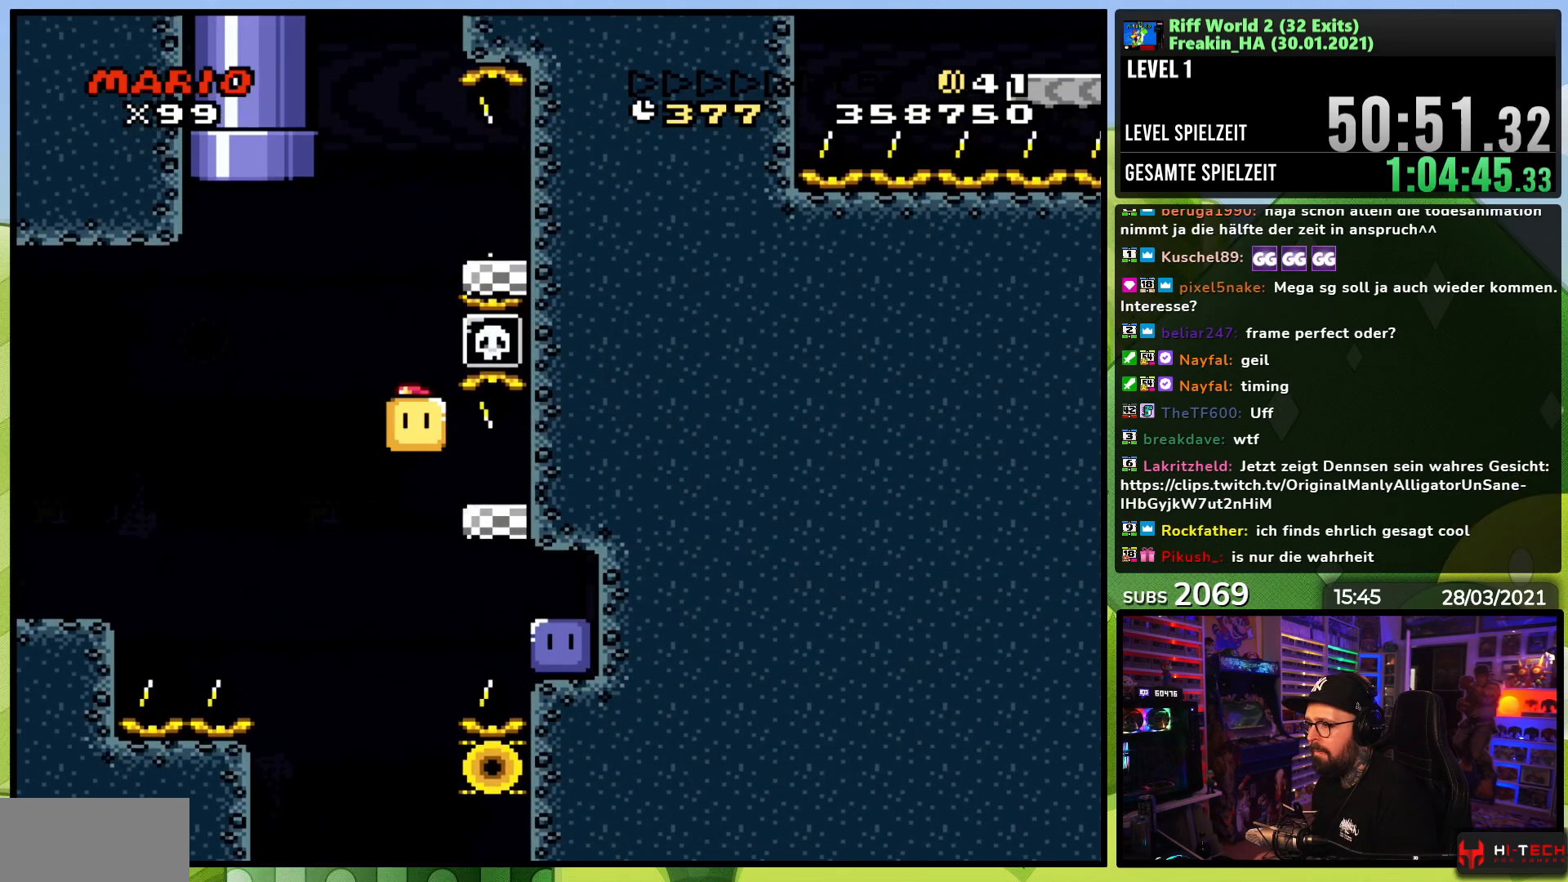
{"dt_ms": 500, "buttons": ["Y", "DPAD_RIGHT"], "events": [[17, "DPAD_RIGHT", "down"], [433, "B", "up"]]}
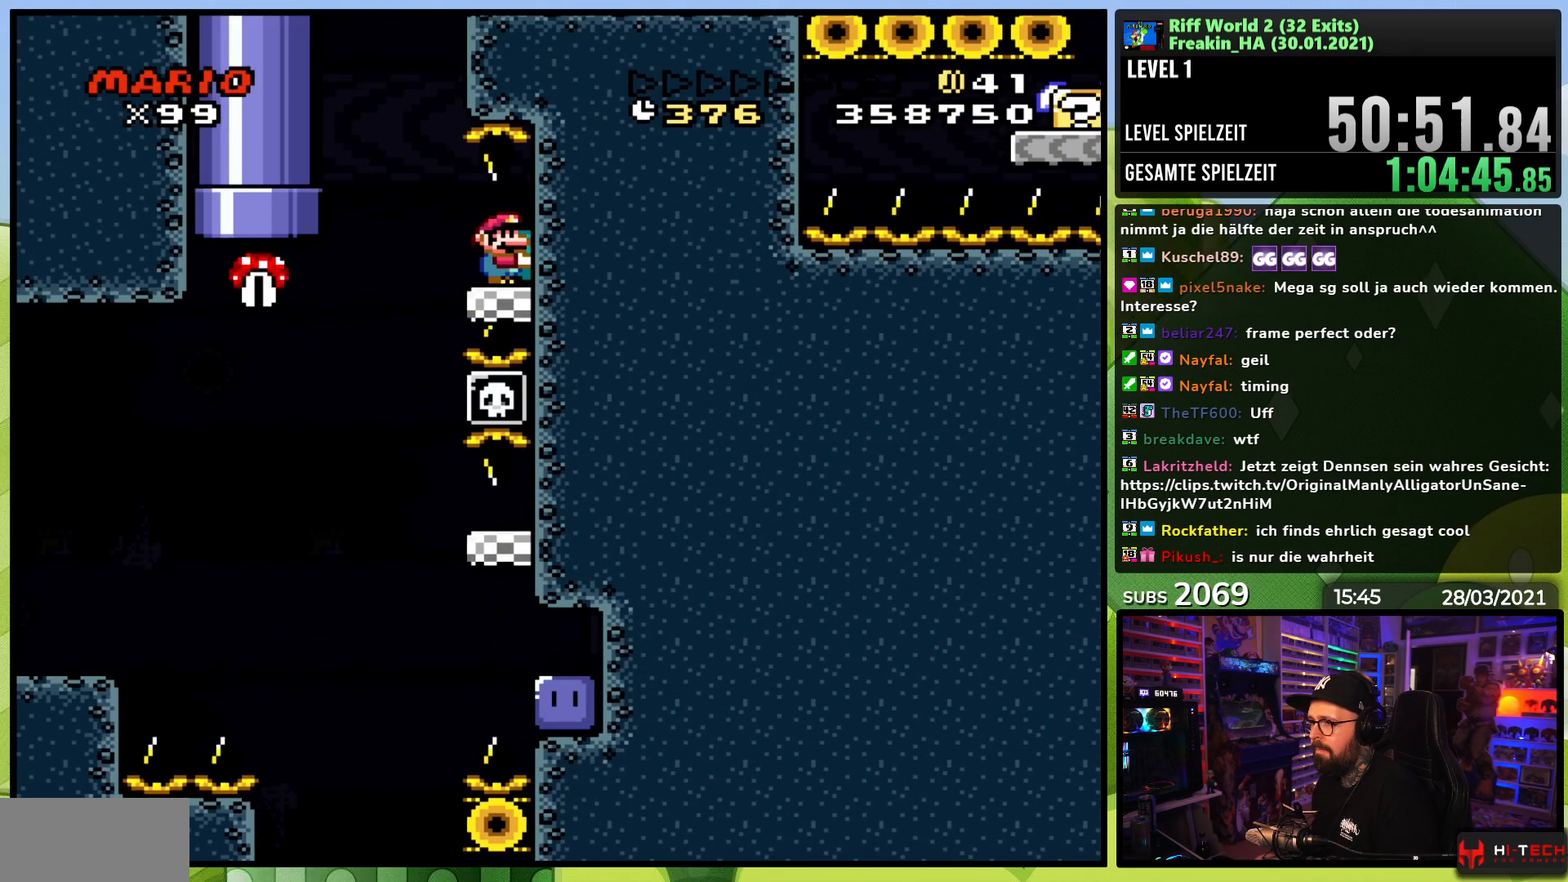
{"dt_ms": 500, "buttons": ["B", "Y", "DPAD_RIGHT"], "events": [[17, "DPAD_RIGHT", "up"], [50, "DPAD_LEFT", "down"], [350, "B", "down"], [400, "DPAD_LEFT", "up"], [417, "DPAD_RIGHT", "down"]]}